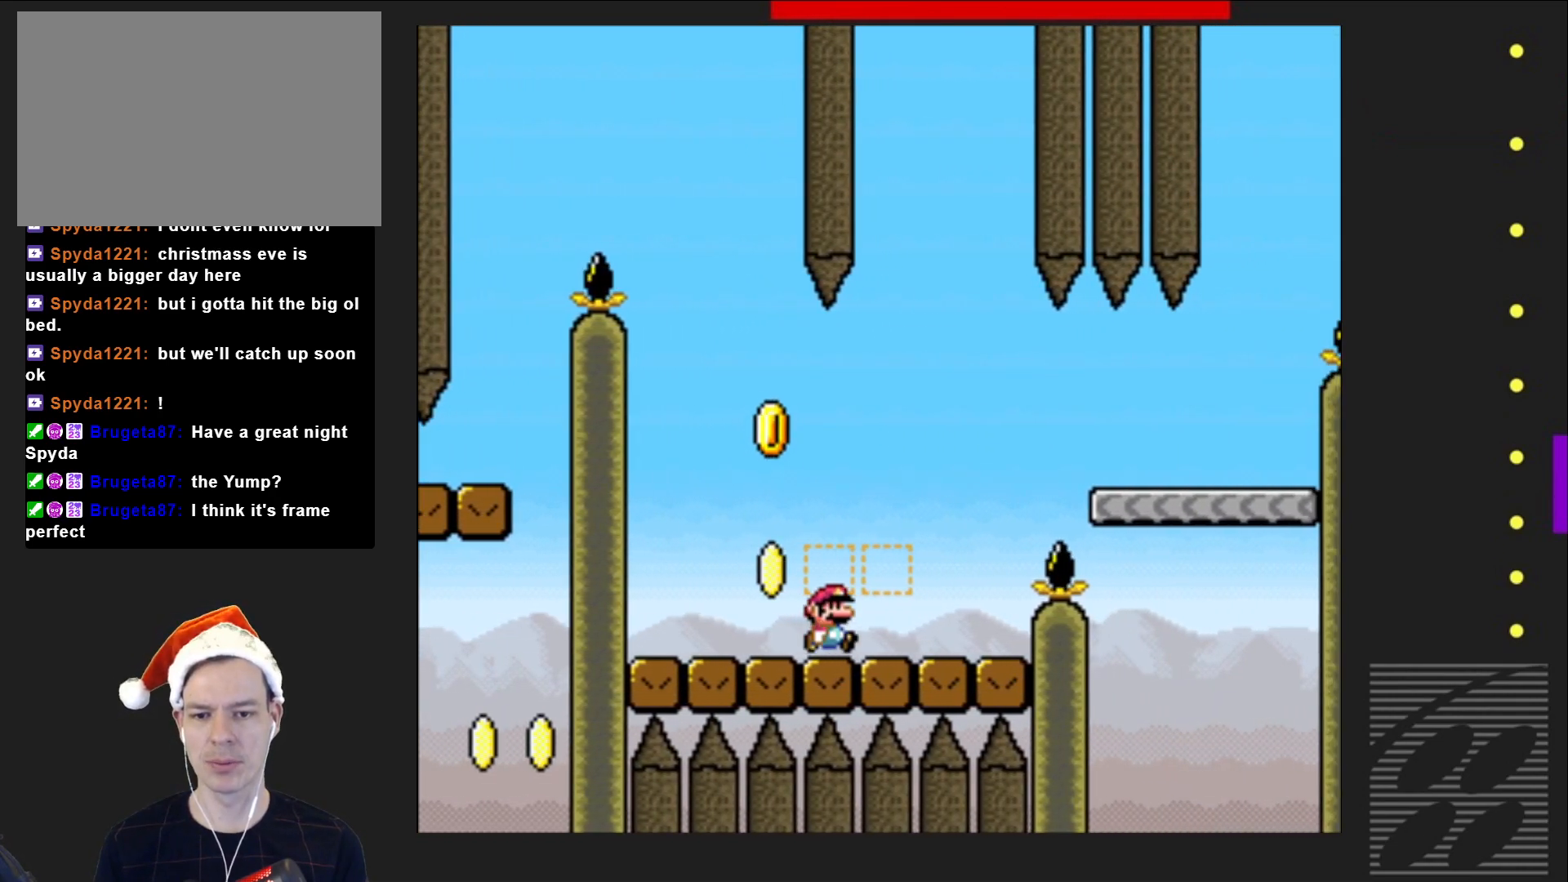
Gameplay with a controller (PlayStation layout); each line is a JSON object with the inputs held at the frame after it. "events" lists button and stick changes between this image and that frame as [ms after this image, input, new state], when the widget could be followed in between. Not read: L3 R3 left_stick right_stick.
{"buttons": ["SQUARE", "DPAD_RIGHT"], "events": [[100, "CROSS", "down"], [117, "DPAD_LEFT", "down"], [200, "DPAD_LEFT", "up"], [217, "CROSS", "up"], [317, "DPAD_RIGHT", "down"]]}
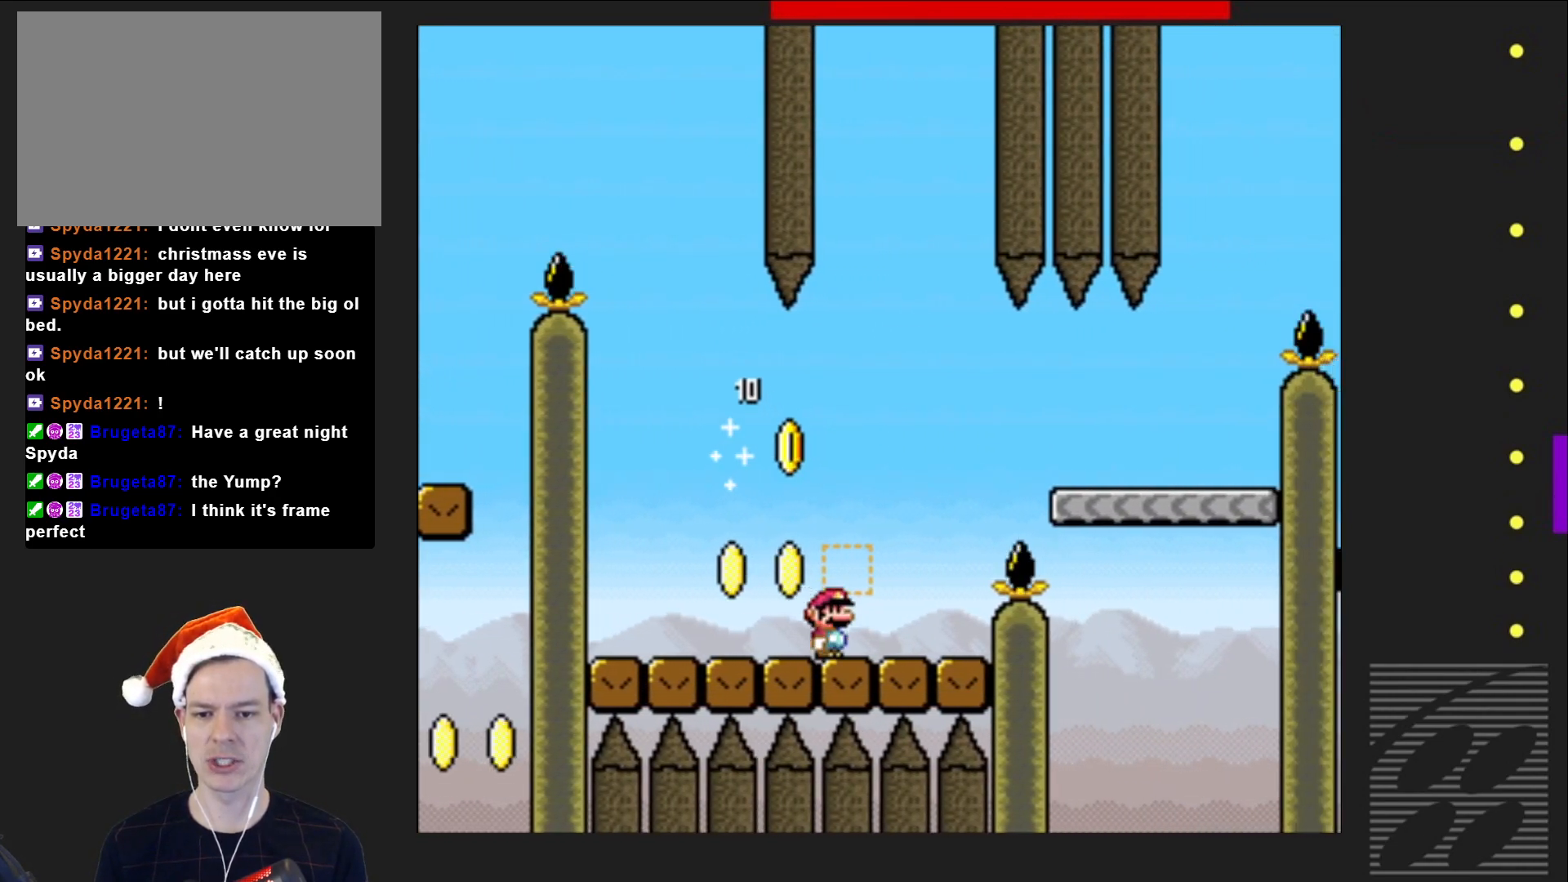
{"buttons": ["CROSS", "SQUARE"], "events": [[67, "DPAD_RIGHT", "up"], [83, "CROSS", "down"], [200, "CROSS", "up"], [467, "CROSS", "down"]]}
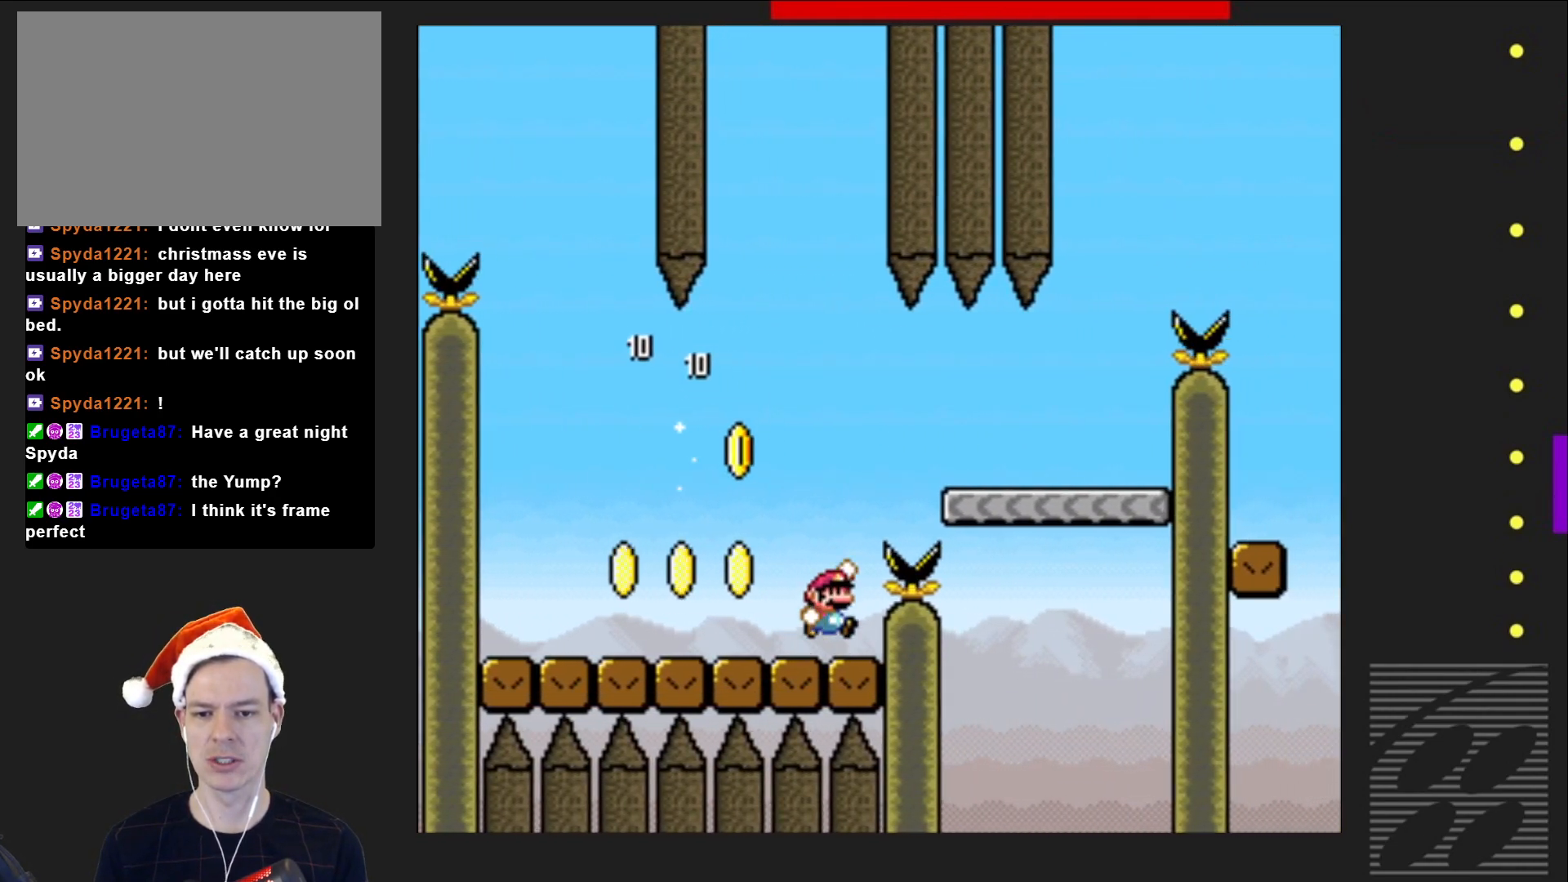
{"buttons": ["SQUARE"], "events": [[50, "DPAD_RIGHT", "down"], [283, "CROSS", "up"], [400, "DPAD_RIGHT", "up"]]}
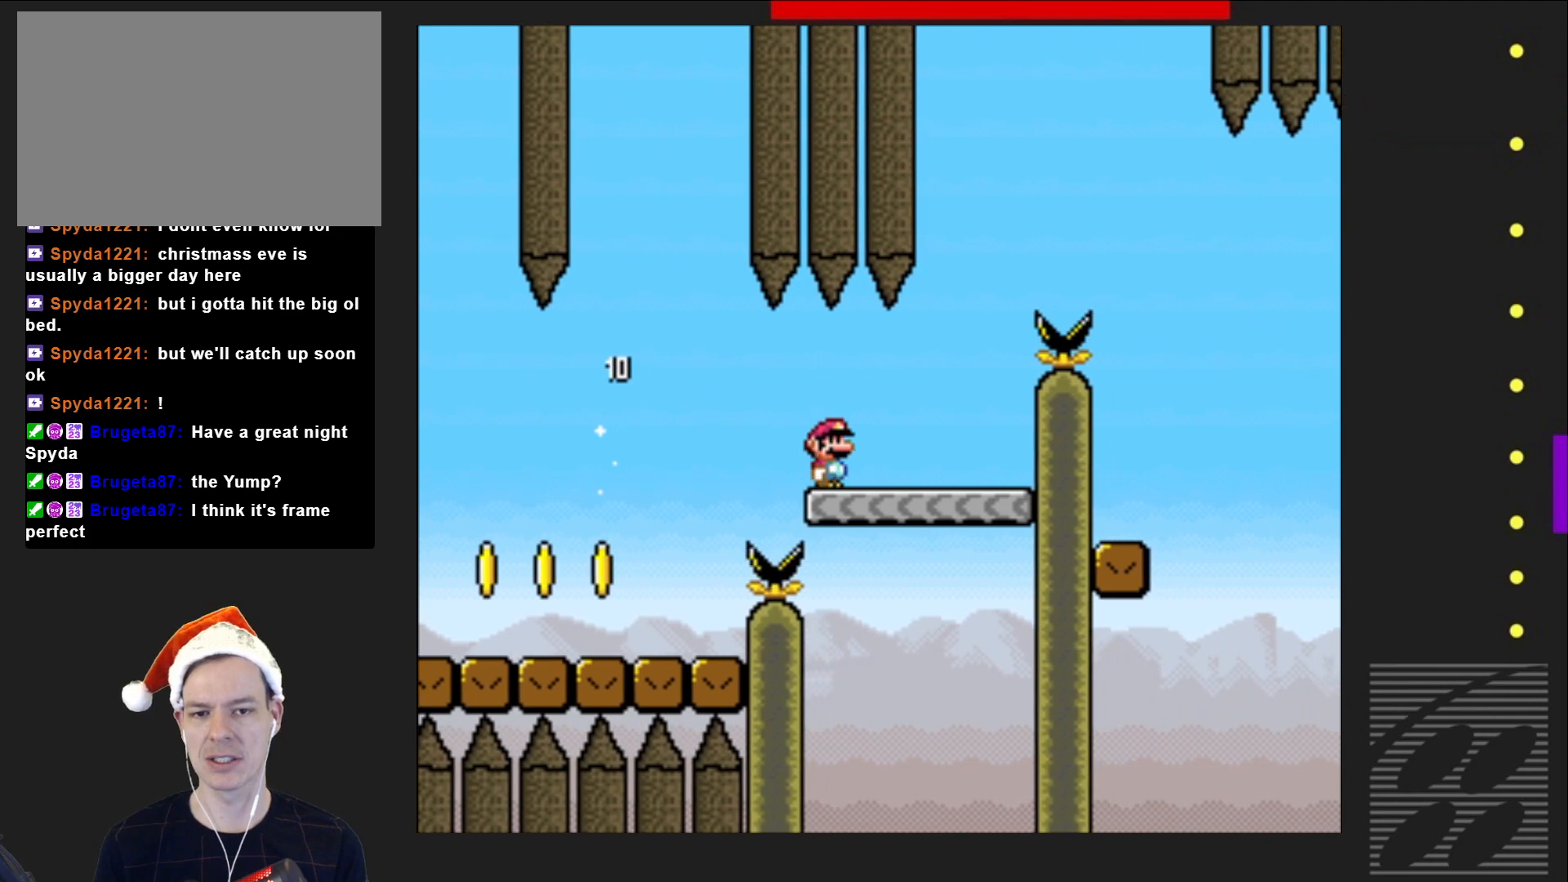
{"buttons": ["CROSS", "SQUARE"], "events": [[17, "DPAD_RIGHT", "down"], [167, "CROSS", "down"], [250, "DPAD_RIGHT", "up"], [367, "DPAD_LEFT", "down"], [383, "DPAD_LEFT", "up"]]}
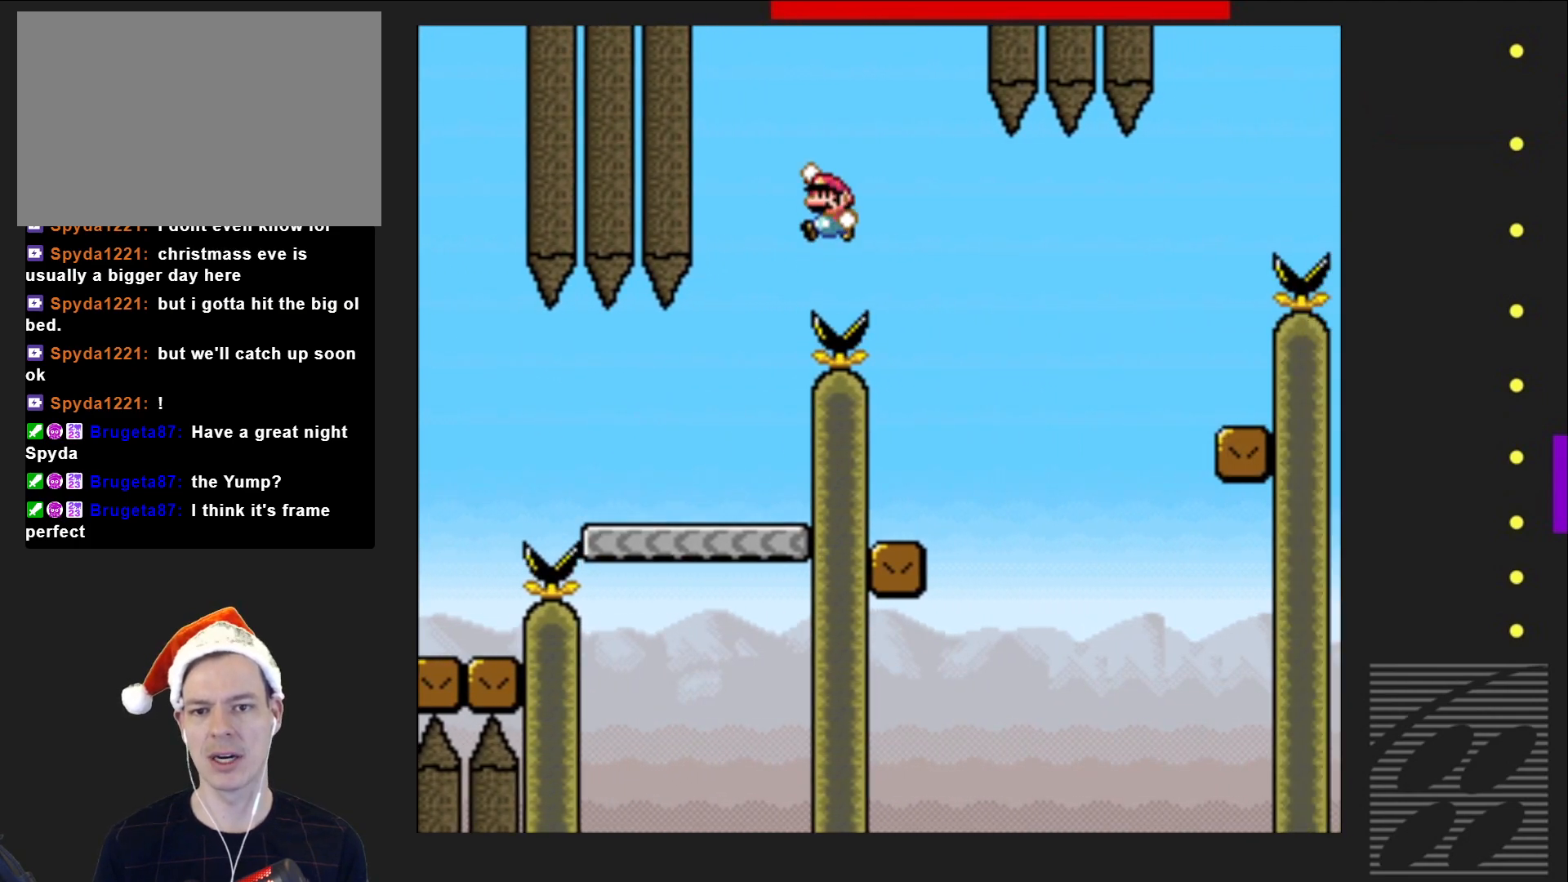
{"buttons": ["CROSS", "SQUARE", "DPAD_LEFT"], "events": [[33, "DPAD_RIGHT", "down"], [117, "DPAD_RIGHT", "up"], [317, "DPAD_LEFT", "down"]]}
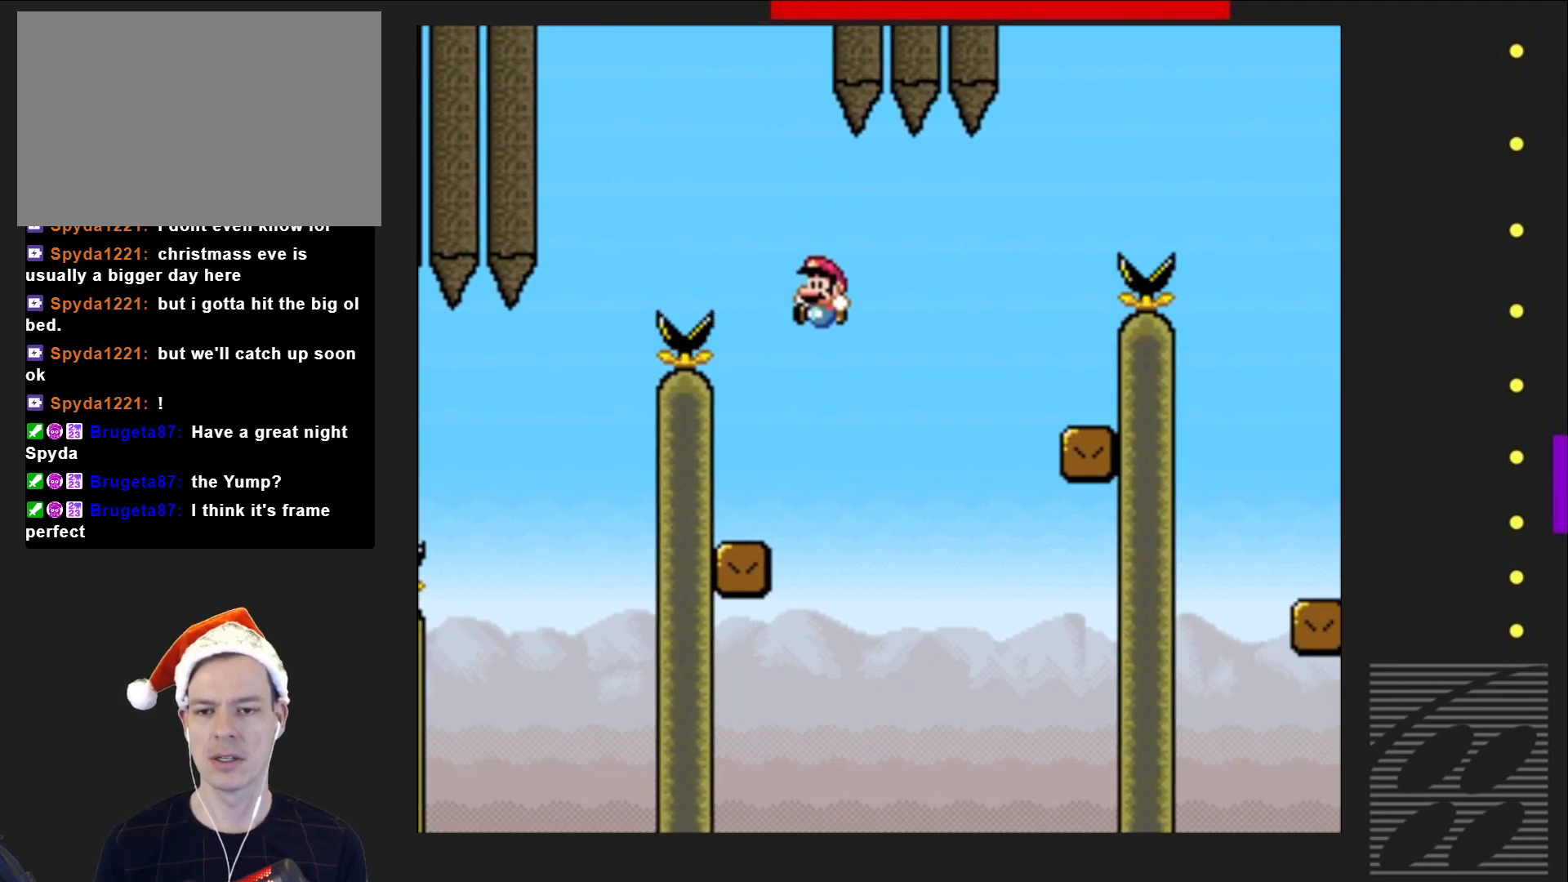
{"buttons": ["SQUARE", "DPAD_RIGHT"], "events": [[317, "DPAD_LEFT", "up"], [317, "DPAD_UP", "down"], [333, "CROSS", "up"], [350, "DPAD_UP", "up"], [400, "DPAD_RIGHT", "down"]]}
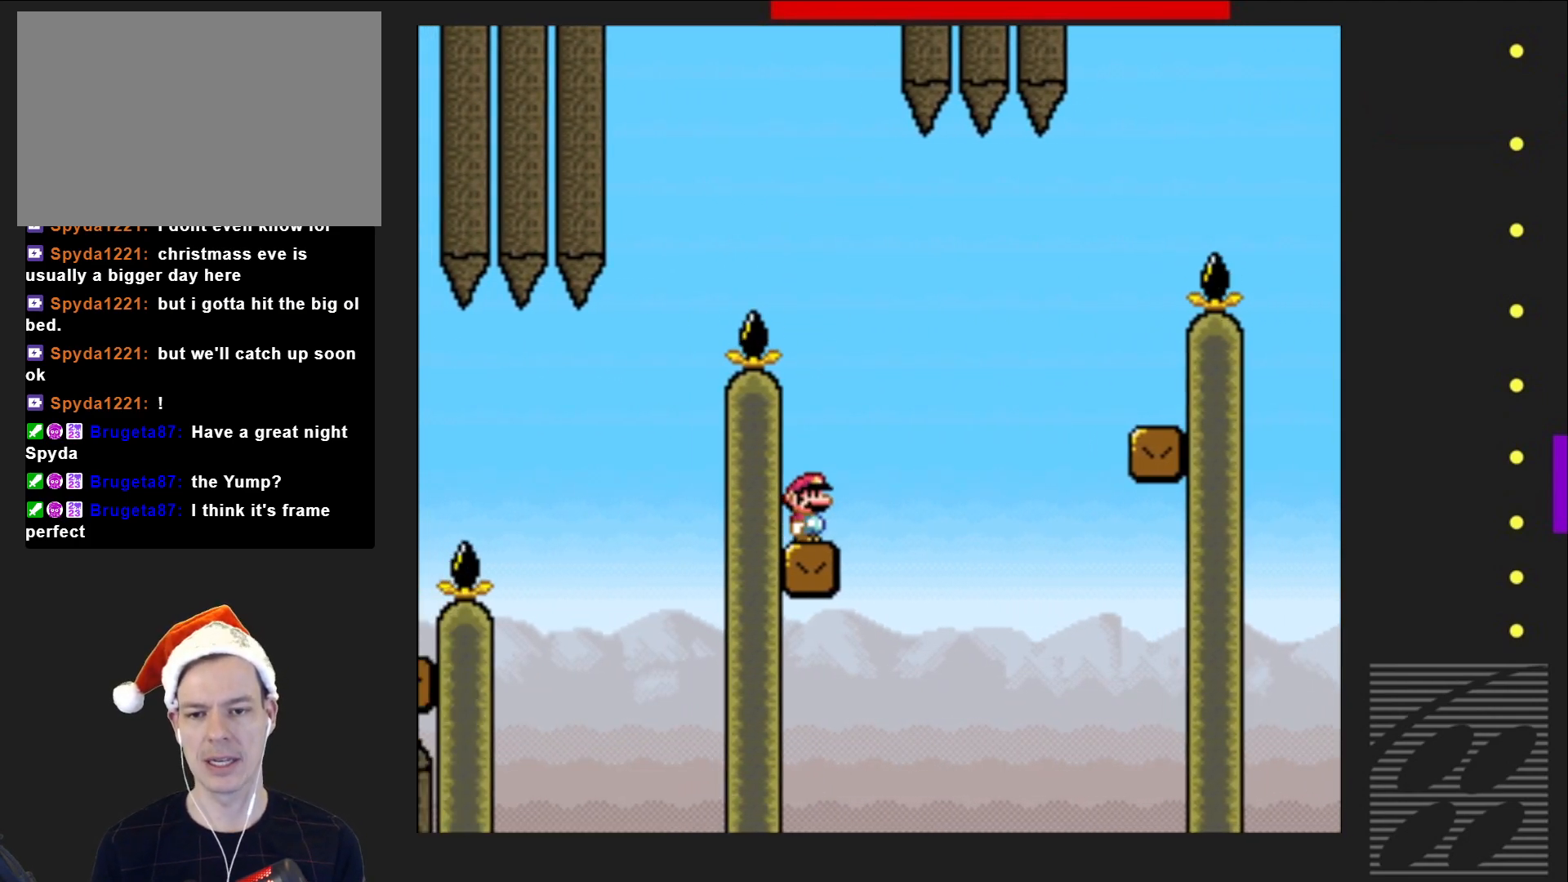
{"buttons": ["CROSS", "SQUARE", "DPAD_RIGHT"], "events": [[100, "CROSS", "down"]]}
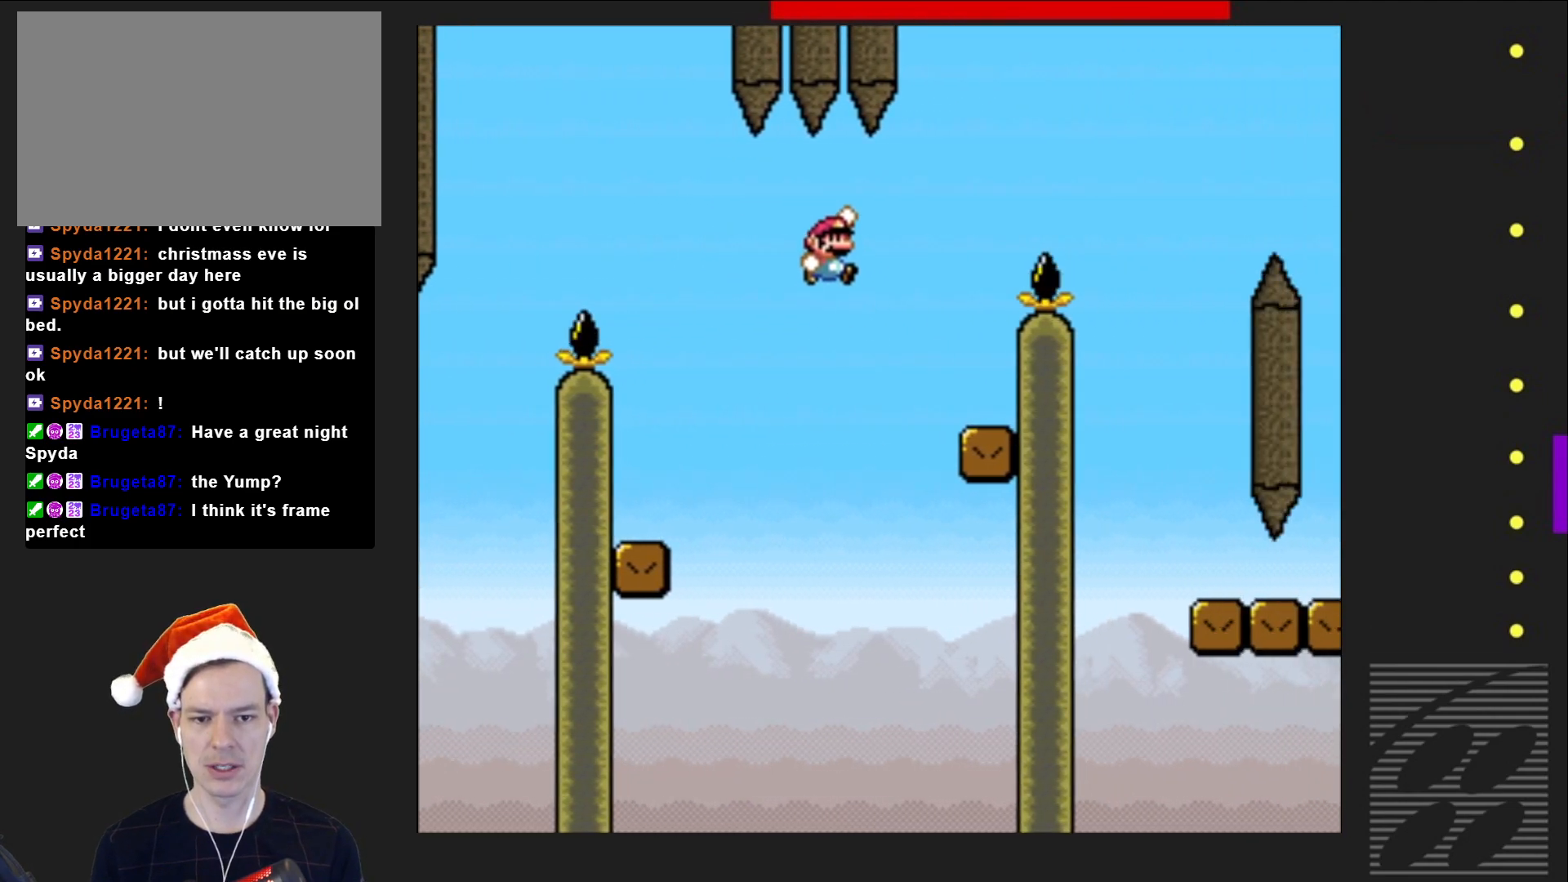
{"buttons": ["SQUARE", "DPAD_LEFT"], "events": [[150, "CROSS", "up"], [233, "DPAD_RIGHT", "up"], [367, "DPAD_LEFT", "down"]]}
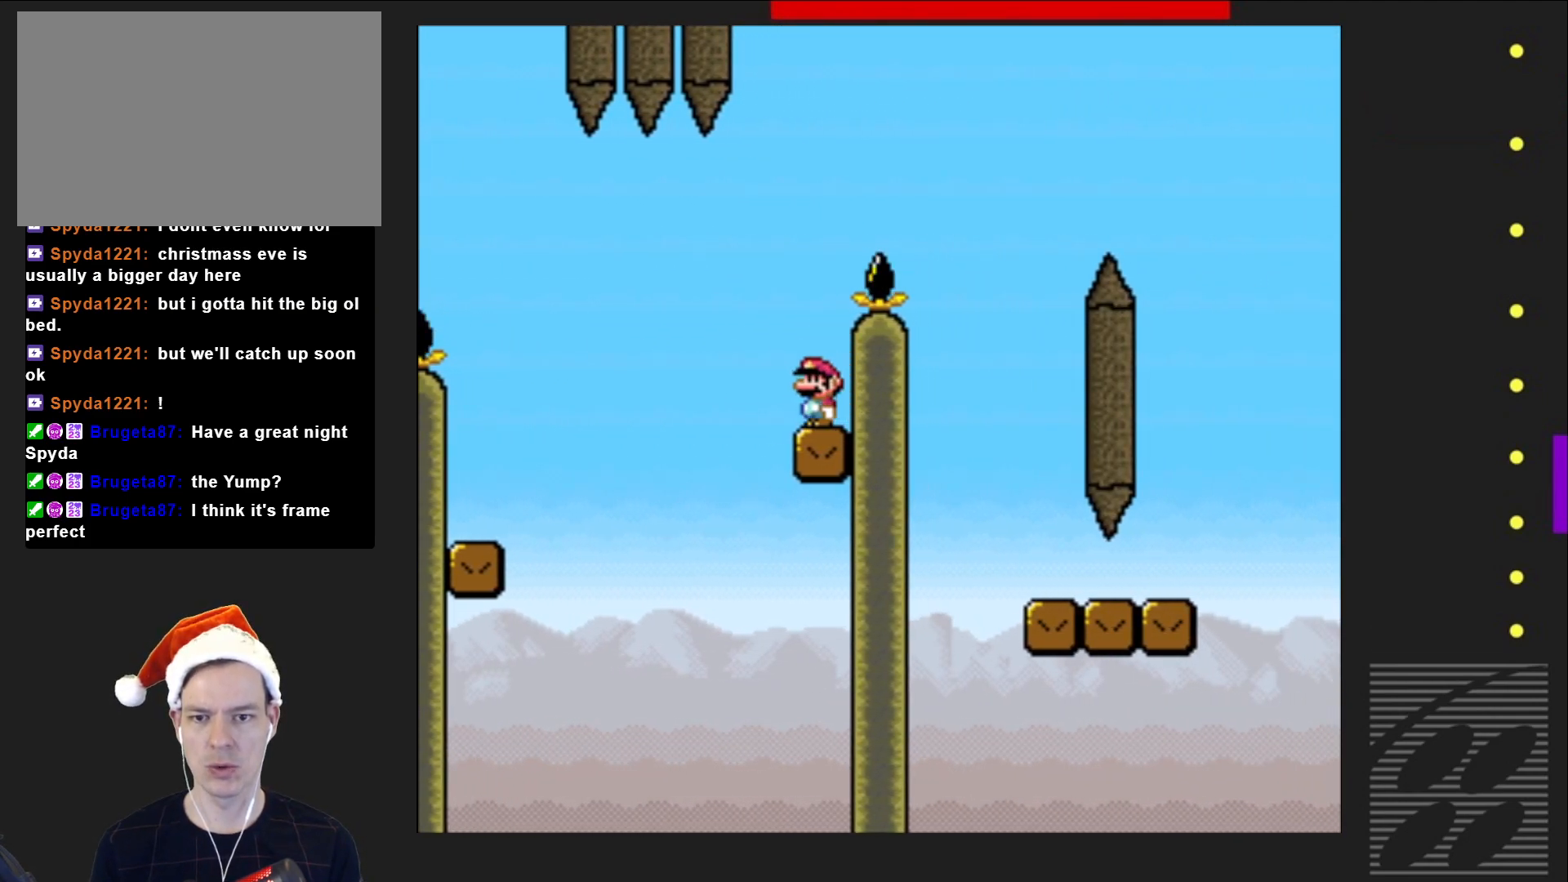
{"buttons": ["CROSS", "SQUARE", "DPAD_RIGHT"], "events": [[67, "CROSS", "down"], [100, "DPAD_LEFT", "up"], [100, "DPAD_UP", "down"], [133, "DPAD_RIGHT", "down"], [133, "DPAD_UP", "up"]]}
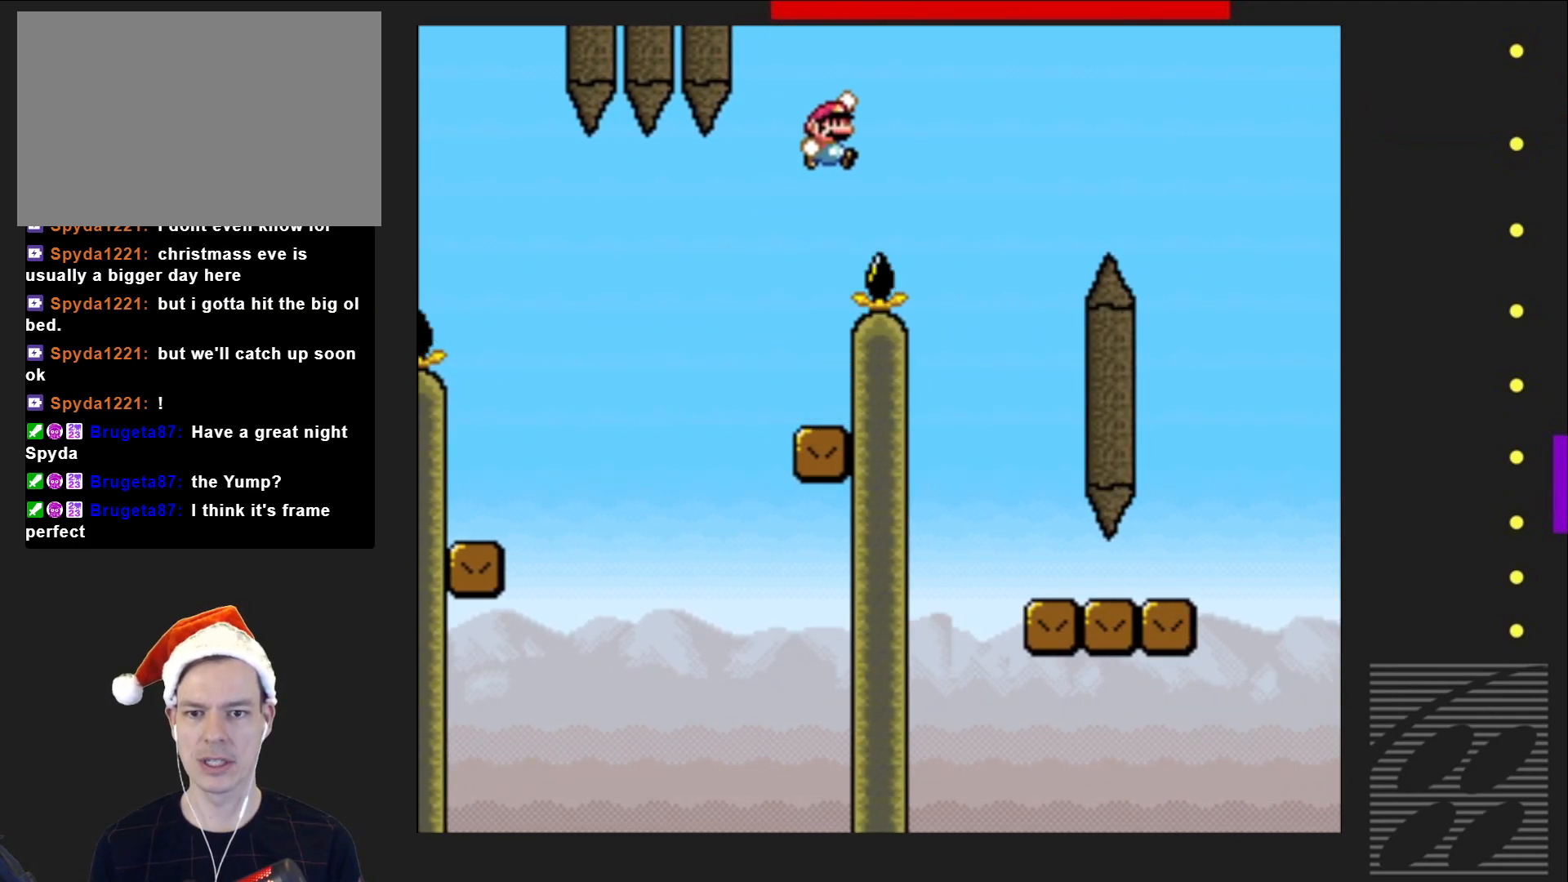
{"buttons": ["SQUARE"], "events": [[183, "CROSS", "up"], [233, "DPAD_RIGHT", "up"], [333, "DPAD_LEFT", "down"], [433, "DPAD_LEFT", "up"]]}
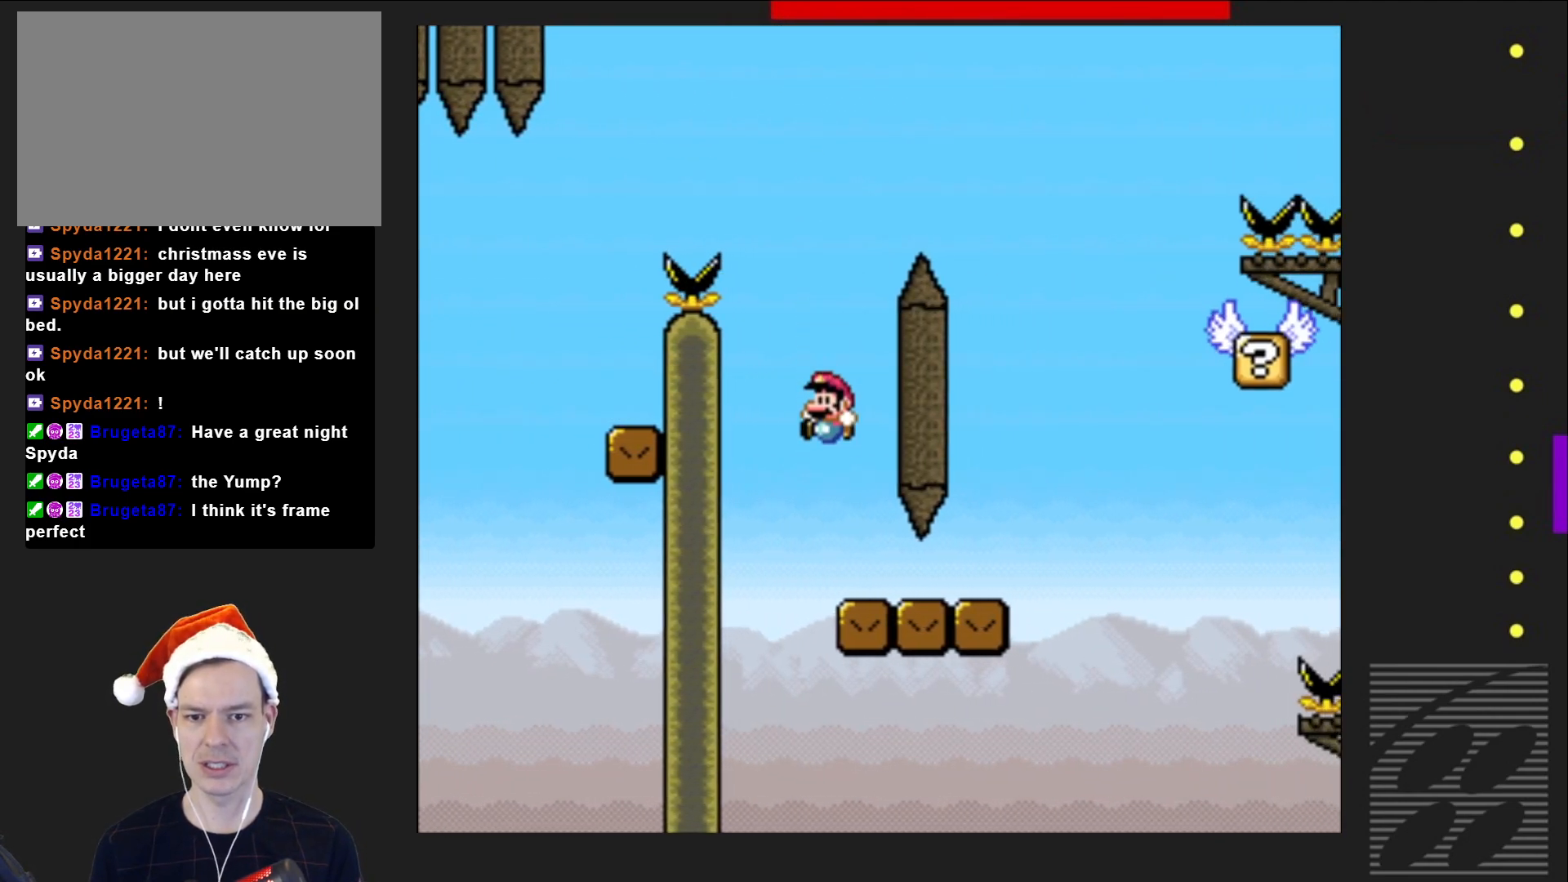
{"buttons": ["CROSS", "SQUARE"], "events": [[67, "DPAD_RIGHT", "down"], [483, "CROSS", "down"], [500, "DPAD_RIGHT", "up"]]}
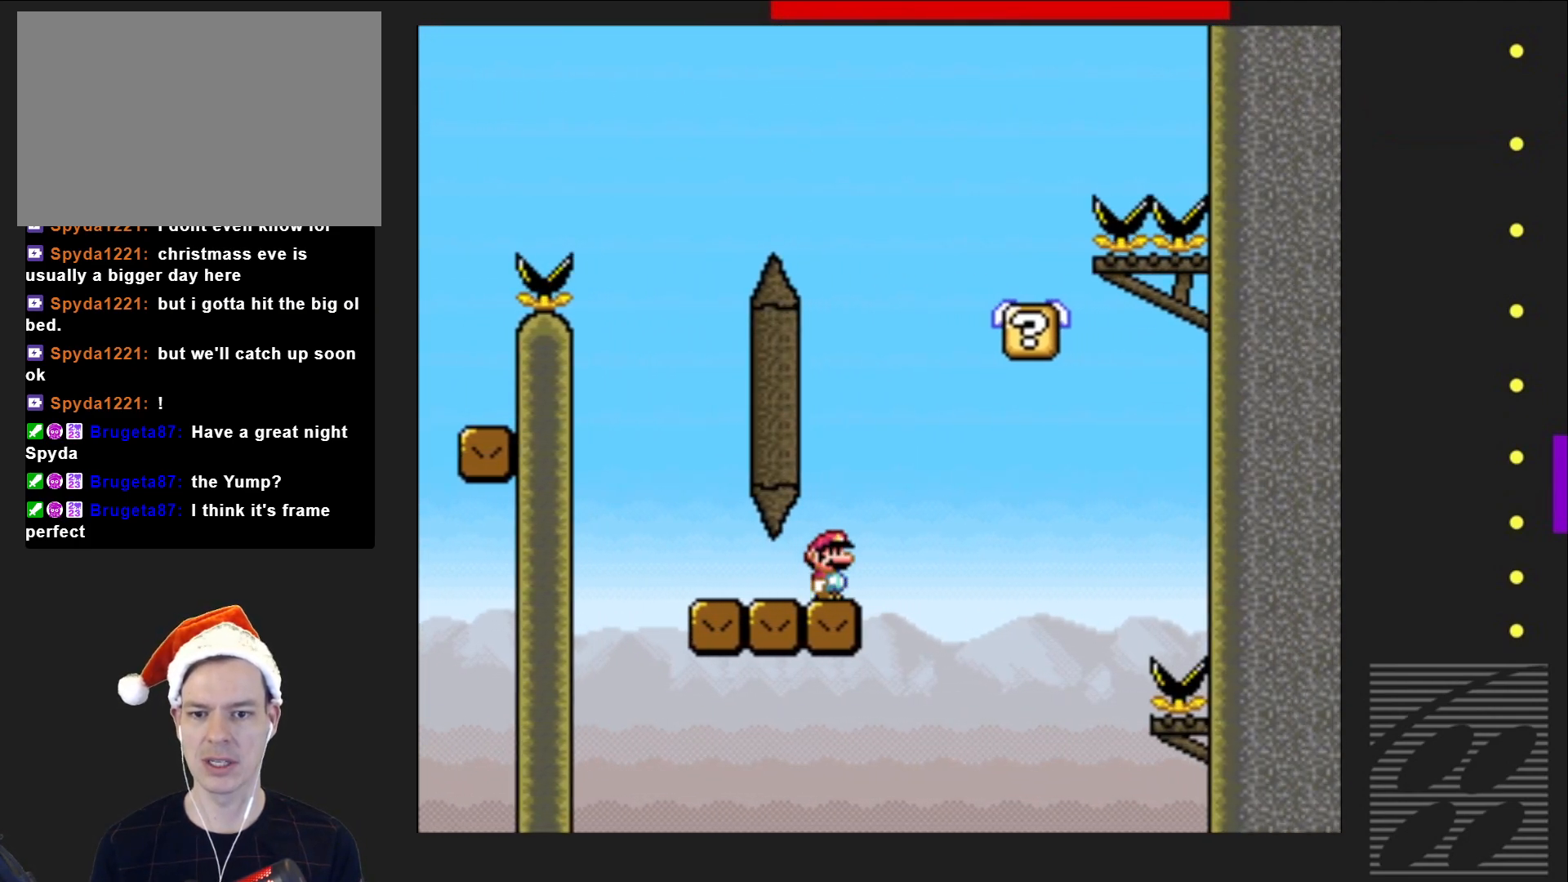
{"buttons": ["SQUARE"], "events": [[67, "DPAD_LEFT", "down"], [250, "DPAD_LEFT", "up"], [383, "DPAD_RIGHT", "down"], [483, "CROSS", "up"], [500, "DPAD_RIGHT", "up"]]}
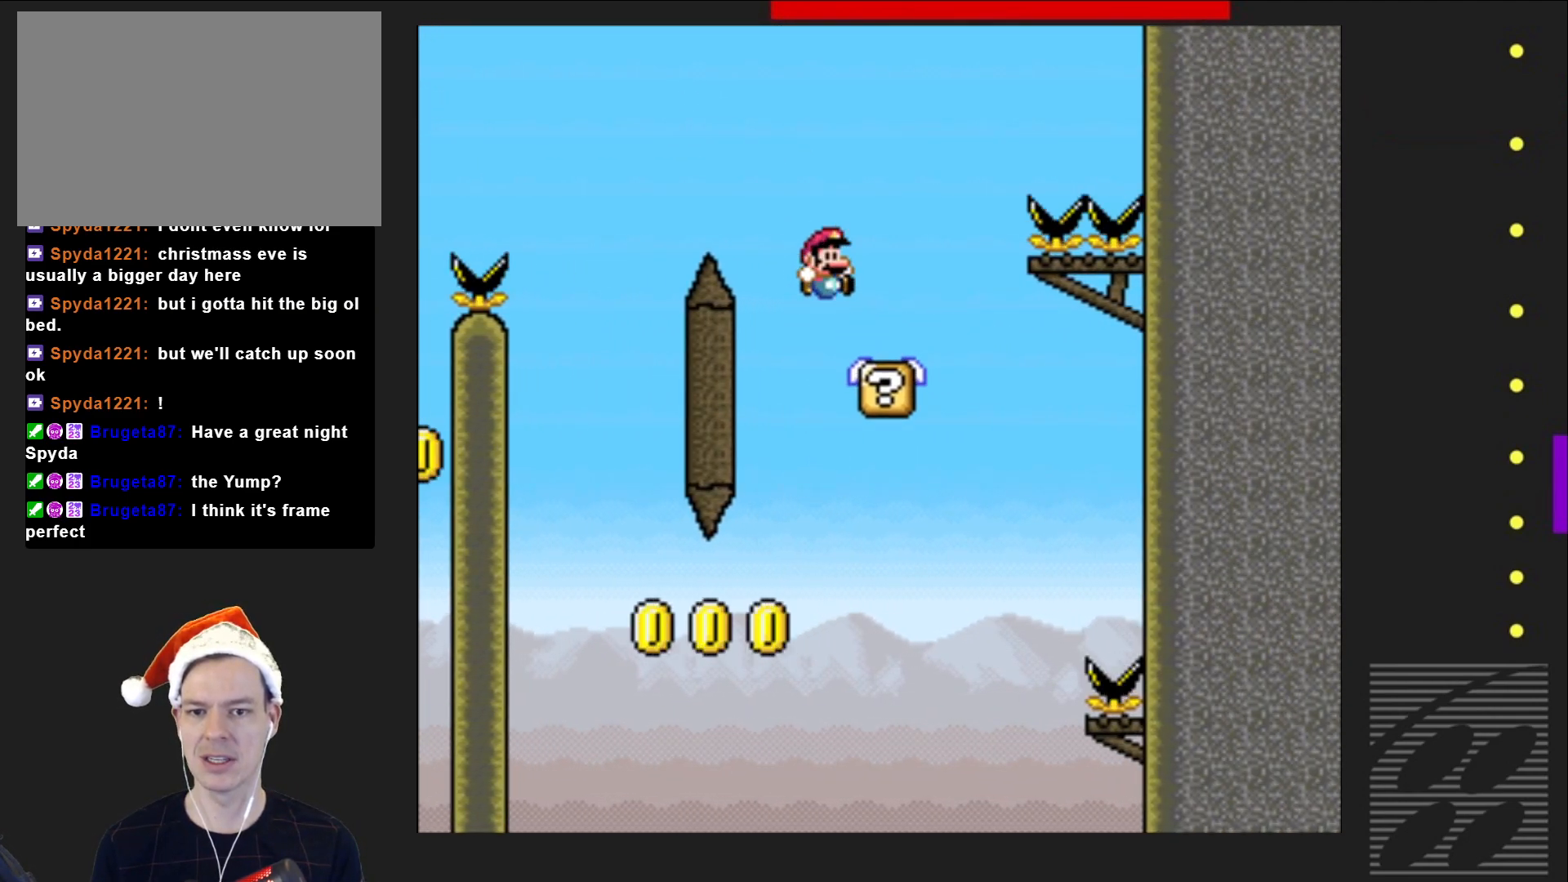
{"buttons": ["SQUARE", "DPAD_RIGHT"], "events": [[167, "DPAD_LEFT", "down"], [233, "DPAD_LEFT", "up"], [450, "DPAD_RIGHT", "down"]]}
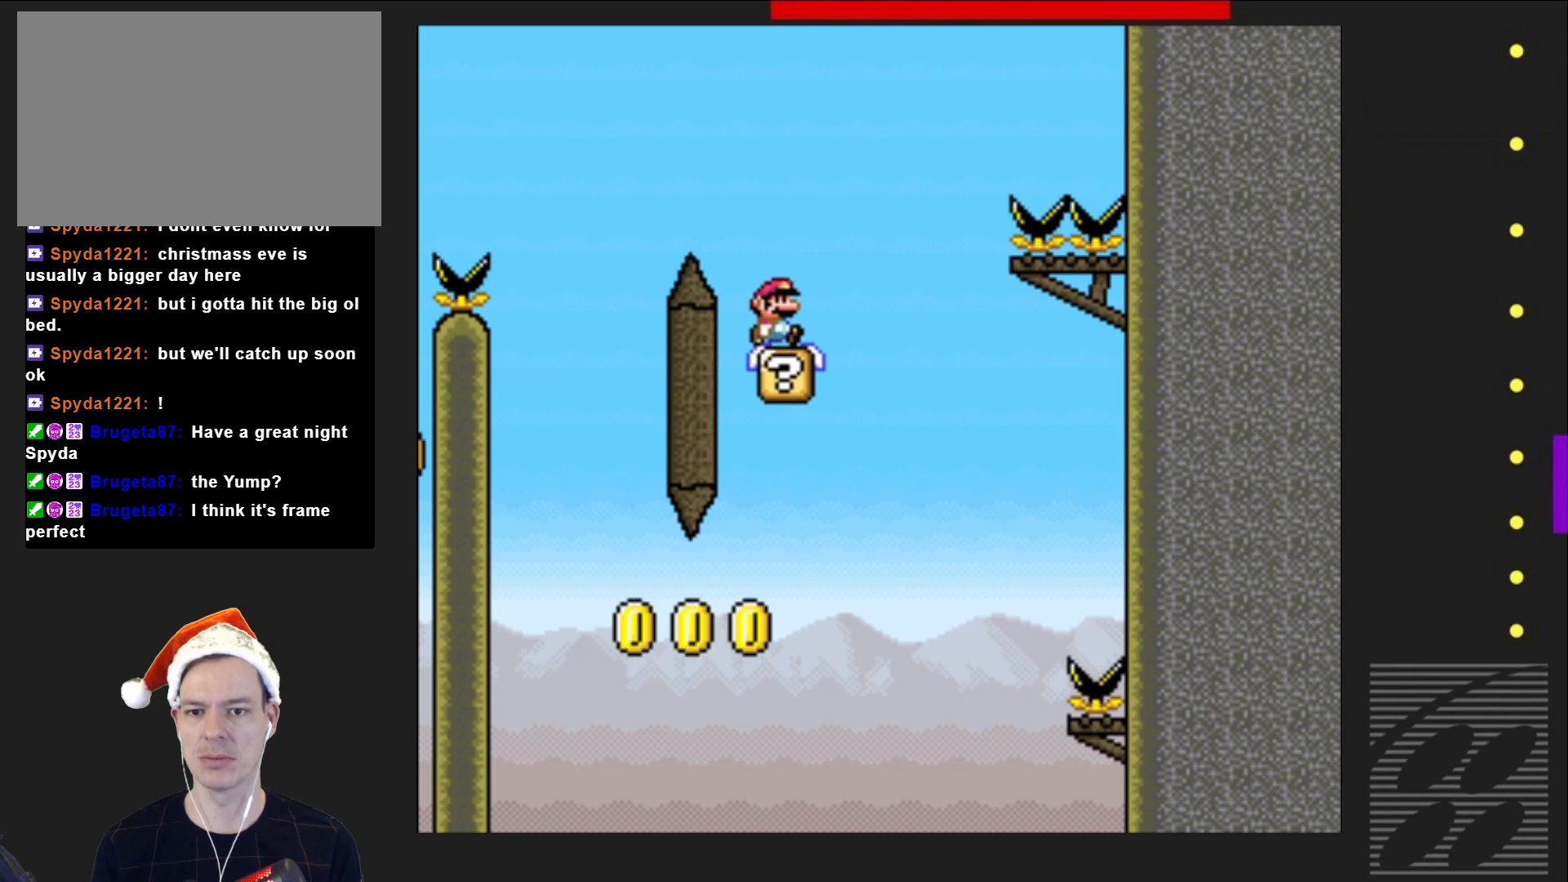
{"buttons": ["CROSS", "SQUARE", "DPAD_LEFT"], "events": [[67, "DPAD_RIGHT", "up"], [267, "CROSS", "down"], [350, "DPAD_LEFT", "down"]]}
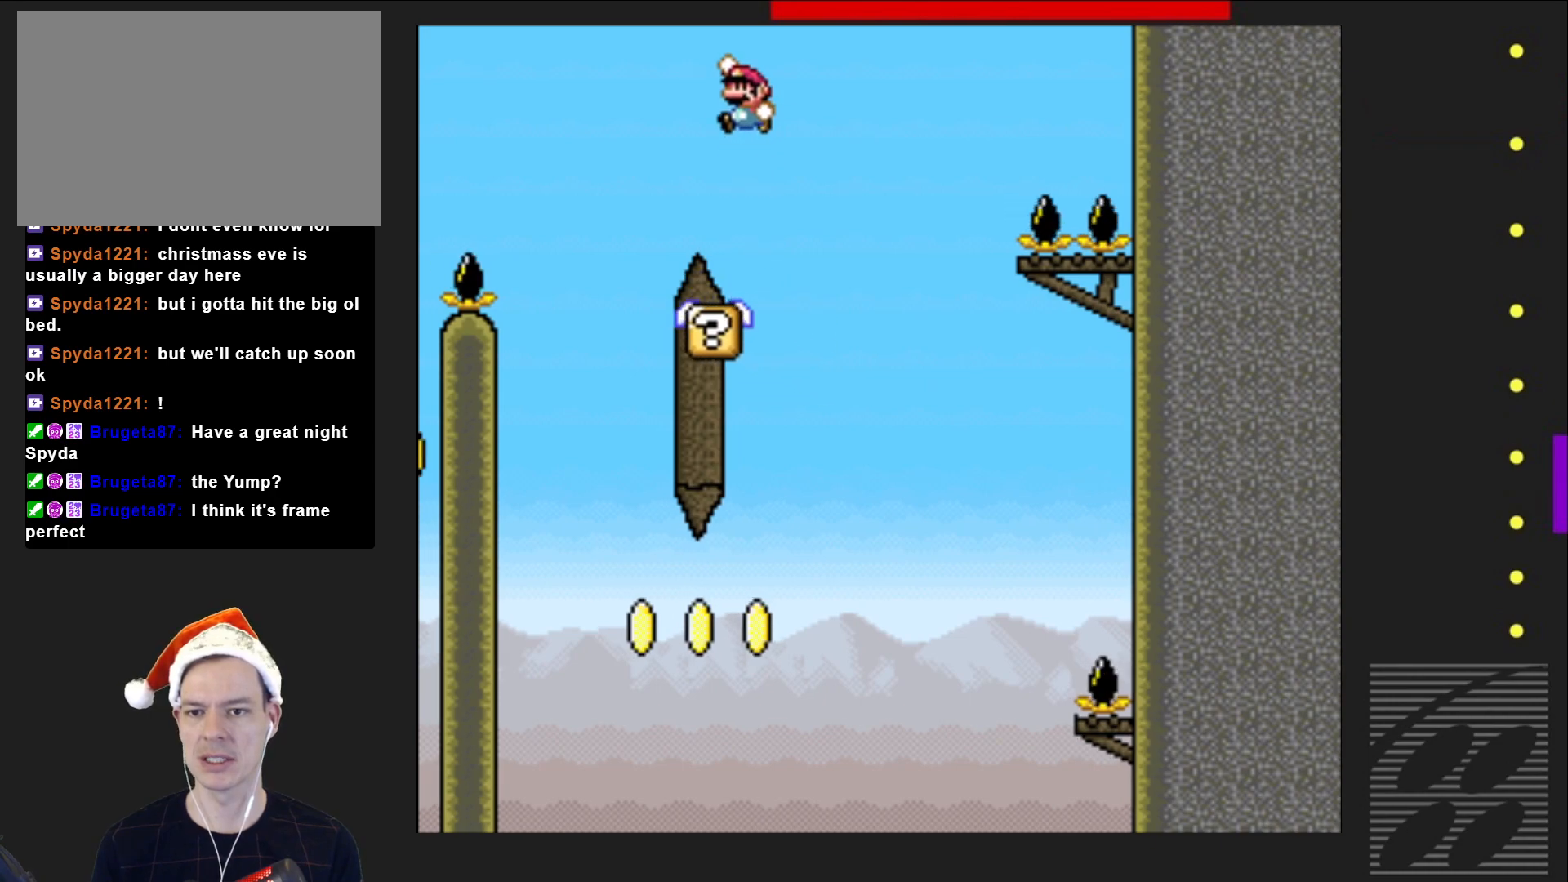
{"buttons": ["SQUARE"], "events": [[133, "DPAD_LEFT", "up"], [283, "CROSS", "up"], [350, "DPAD_RIGHT", "down"], [467, "DPAD_RIGHT", "up"]]}
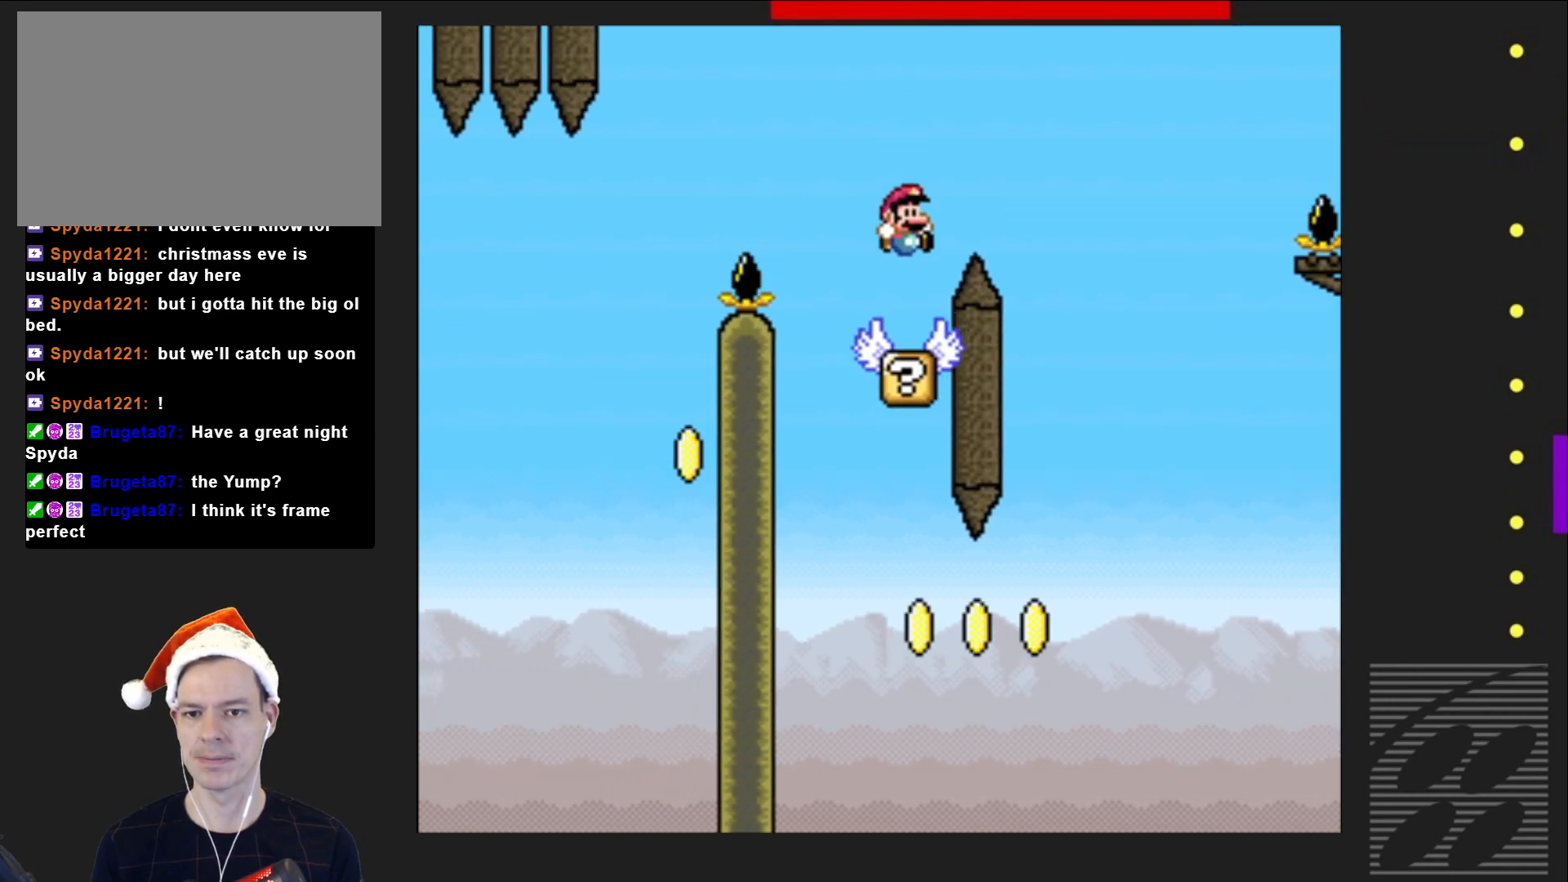
{"buttons": ["SQUARE", "DPAD_RIGHT"], "events": [[467, "DPAD_RIGHT", "down"]]}
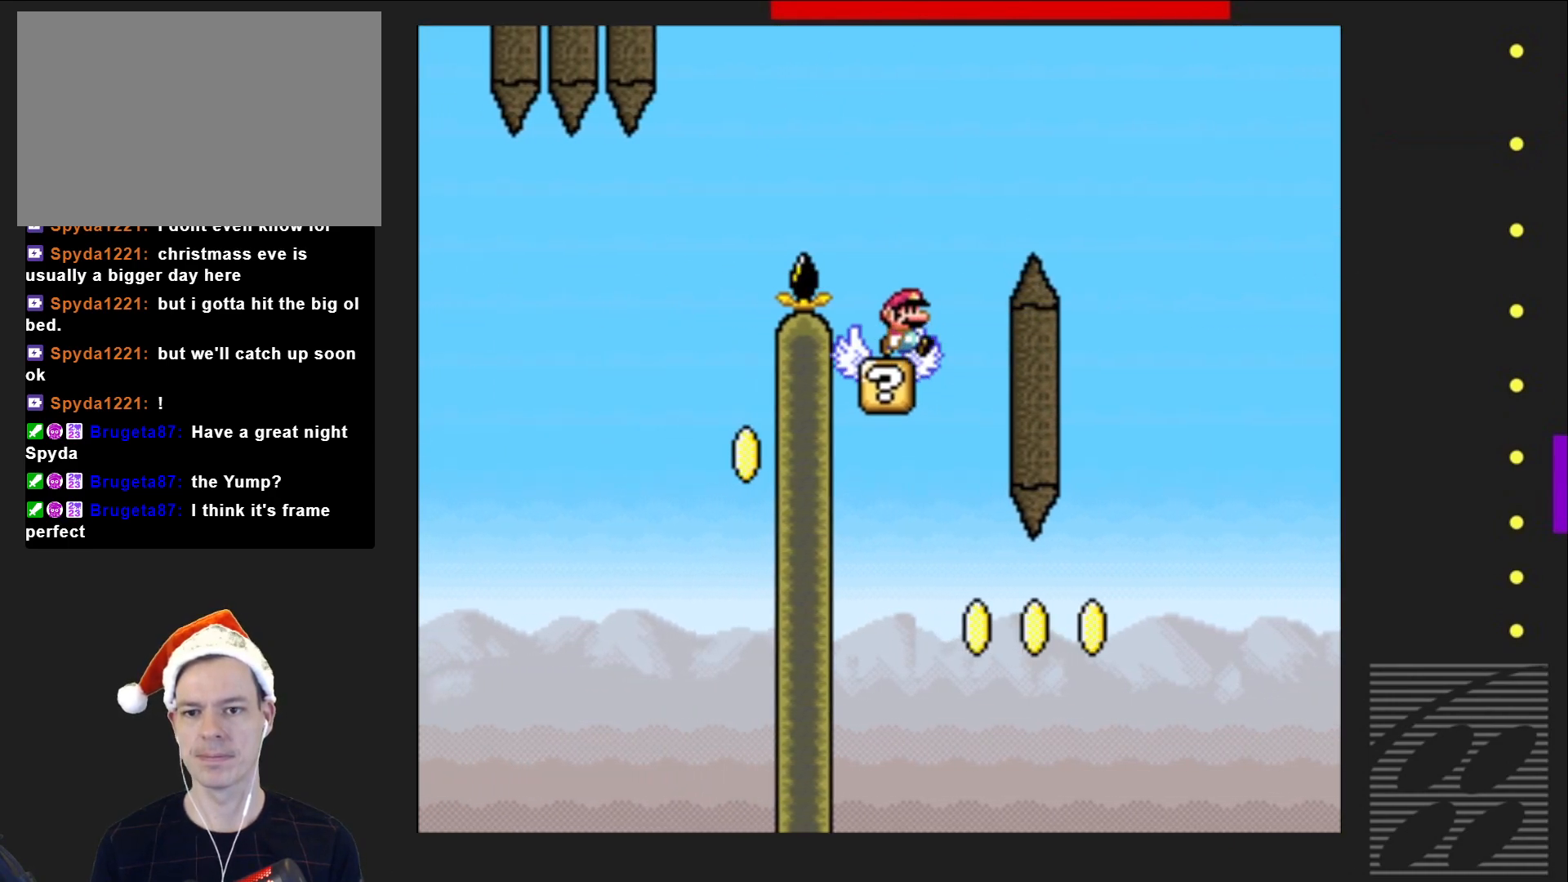
{"buttons": ["CROSS", "SQUARE"], "events": [[50, "DPAD_RIGHT", "up"], [333, "CROSS", "down"]]}
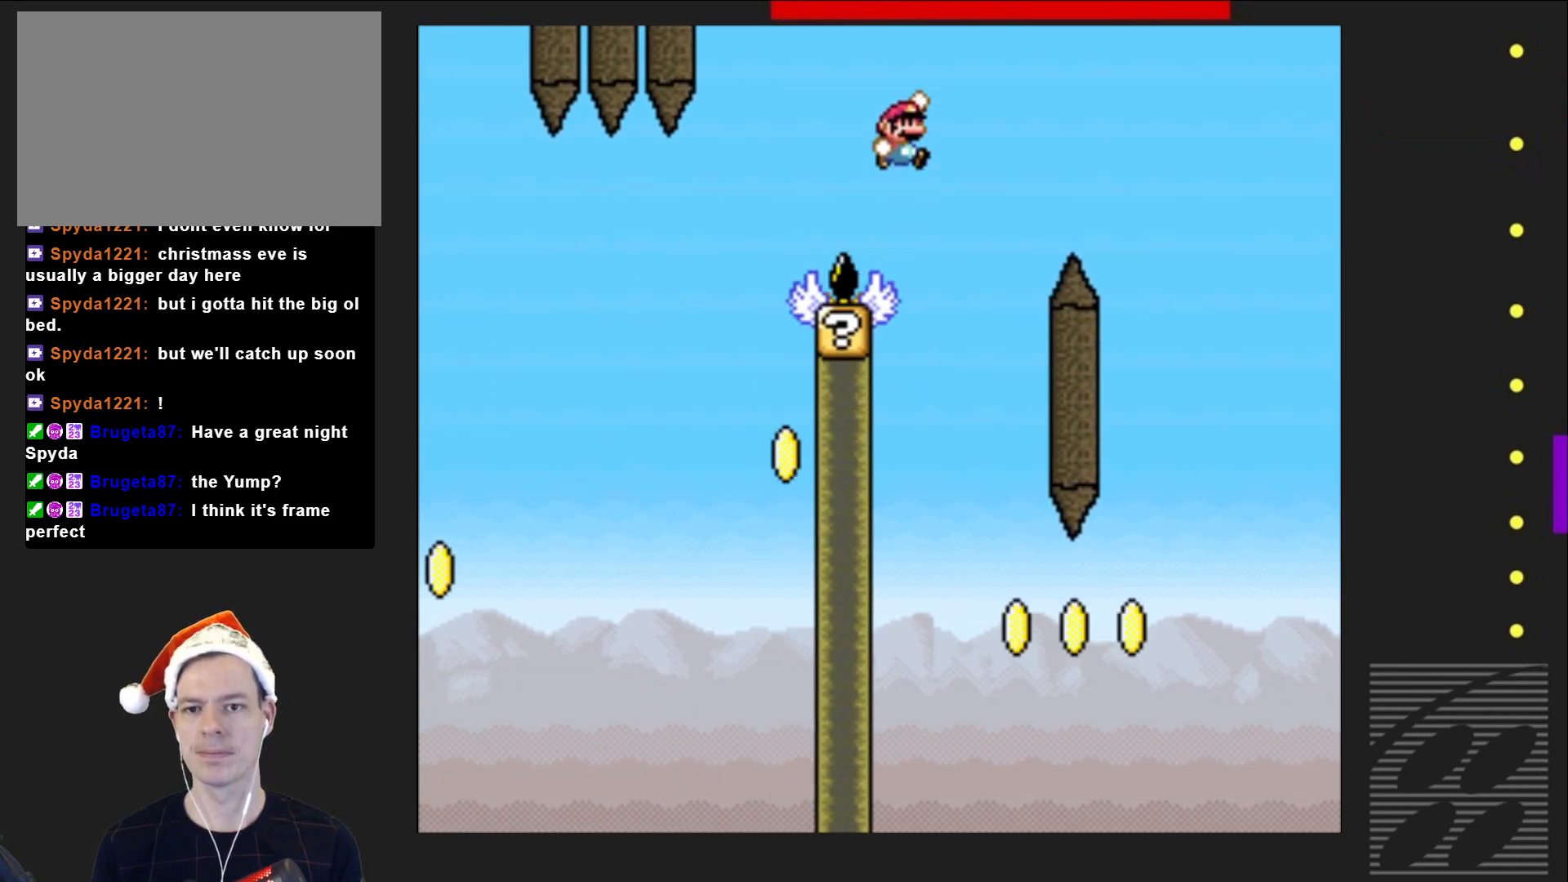
{"buttons": ["CROSS", "SQUARE"], "events": [[150, "DPAD_LEFT", "down"], [500, "DPAD_LEFT", "up"]]}
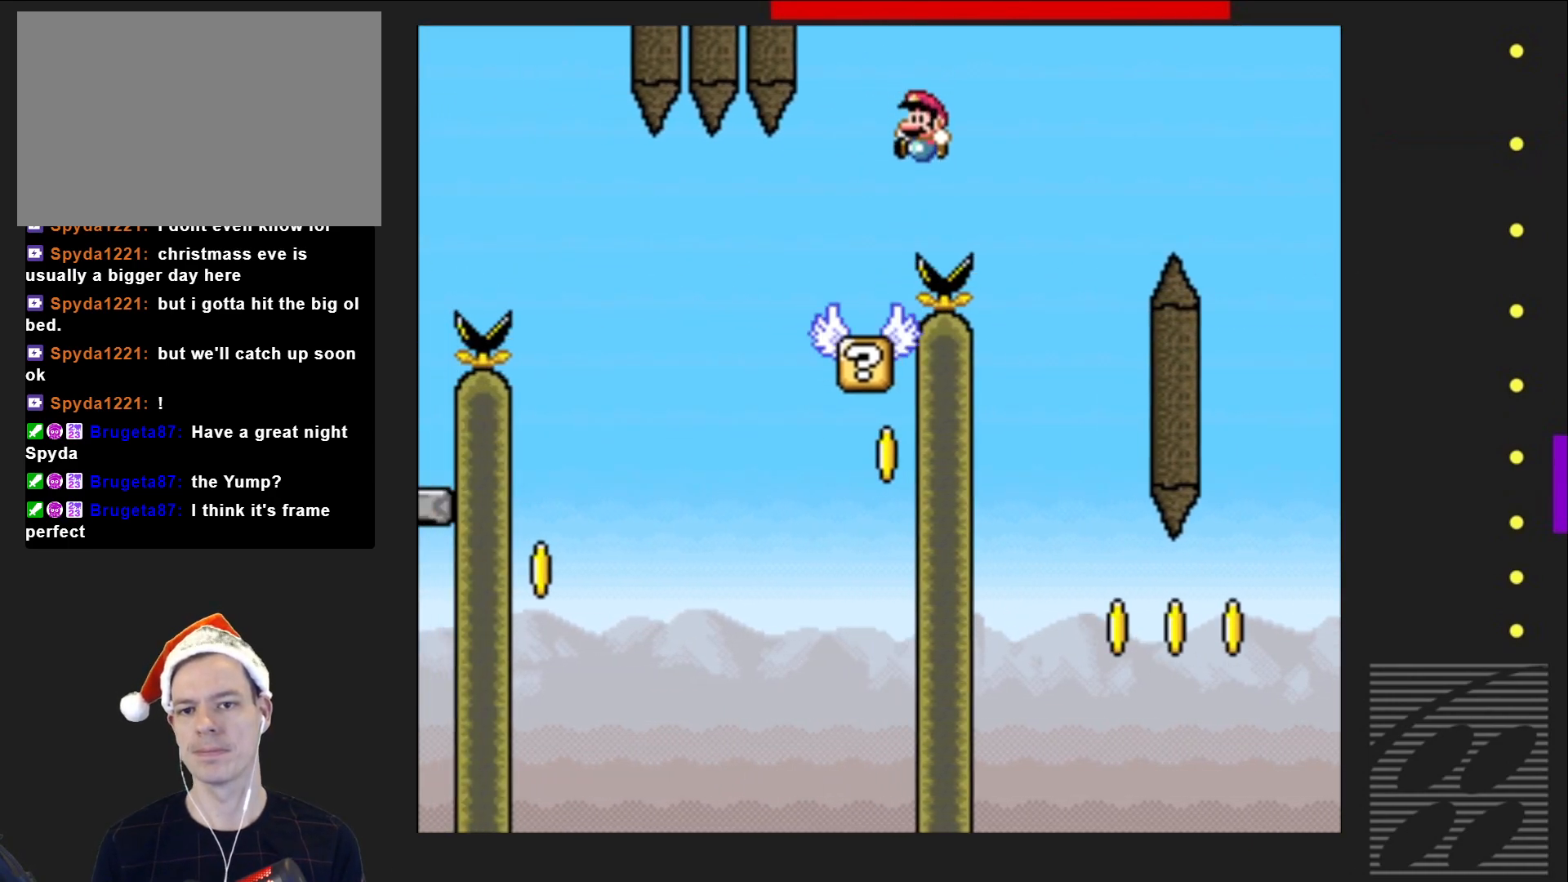
{"buttons": ["SQUARE"], "events": [[250, "CROSS", "up"], [333, "DPAD_RIGHT", "down"], [450, "DPAD_RIGHT", "up"]]}
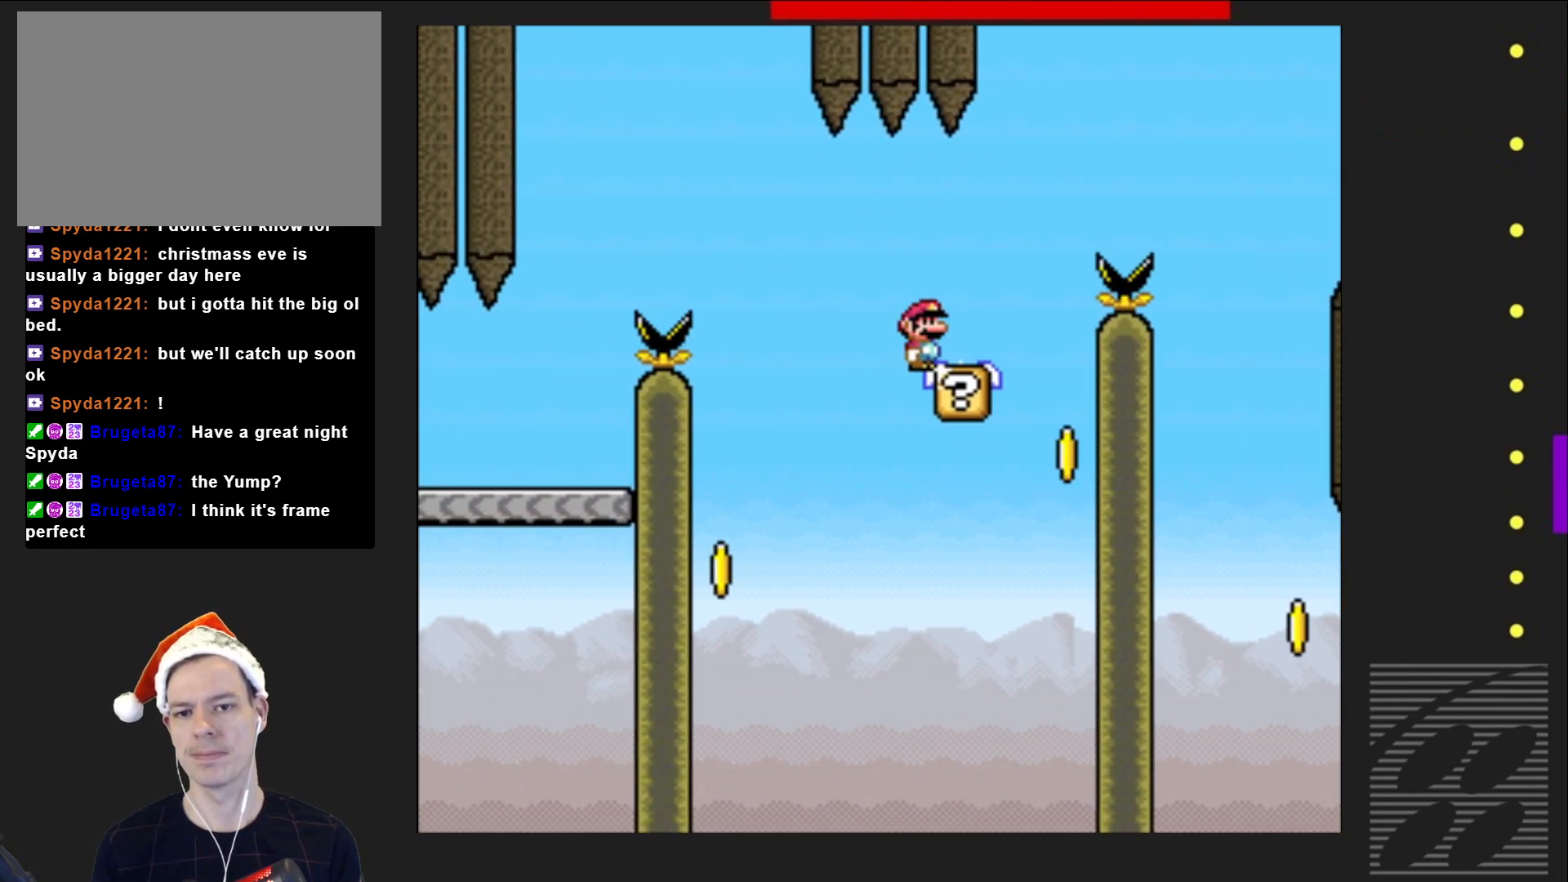
{"buttons": ["SQUARE"], "events": [[317, "DPAD_RIGHT", "down"], [450, "DPAD_RIGHT", "up"]]}
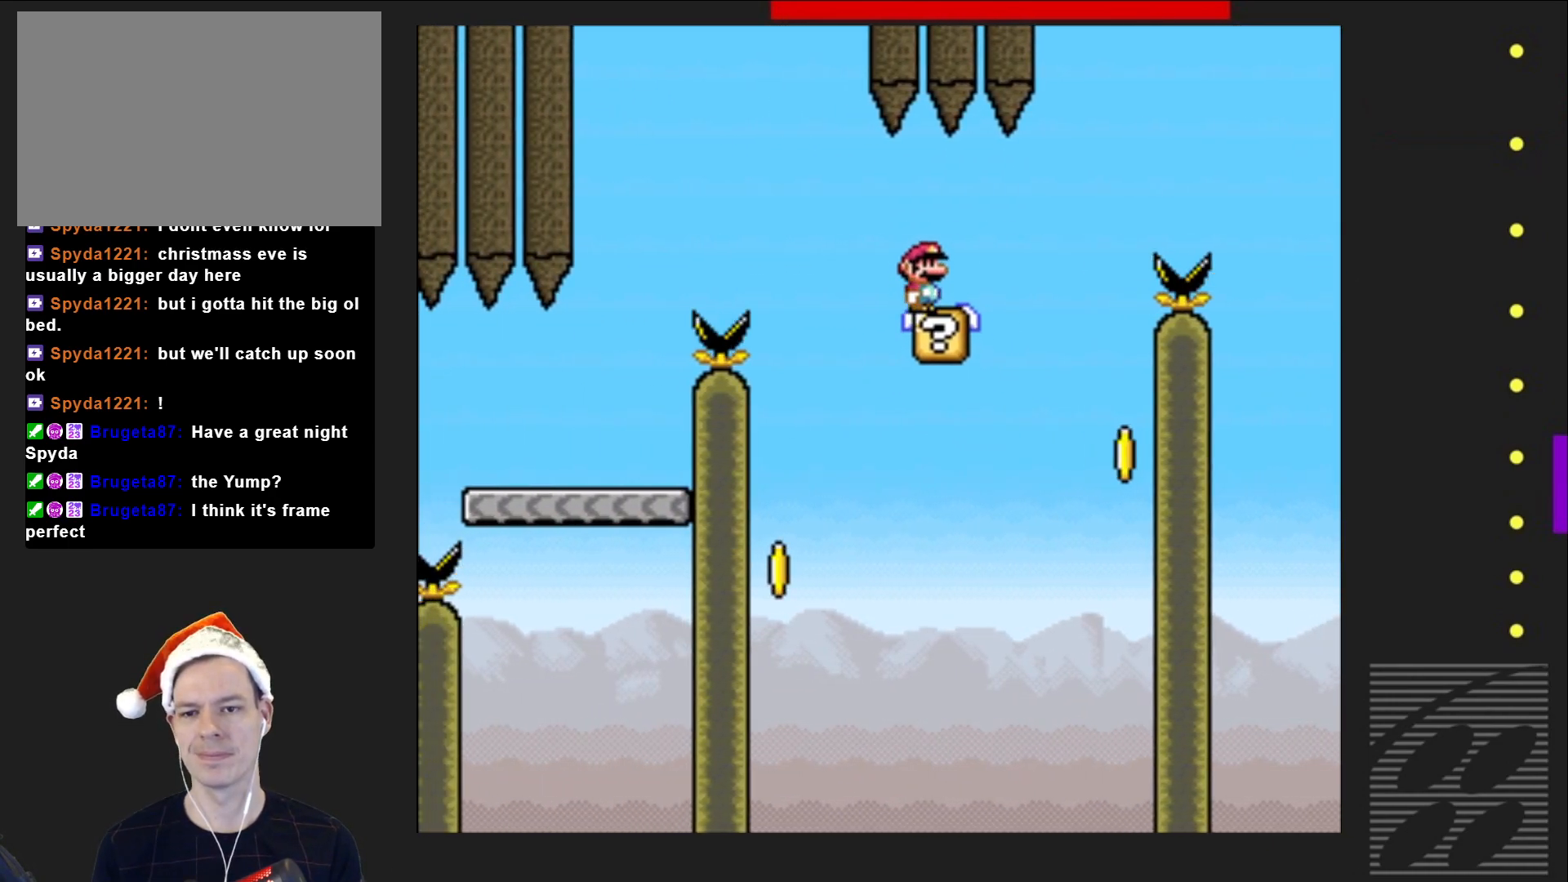
{"buttons": ["SQUARE", "DPAD_RIGHT"], "events": [[433, "DPAD_RIGHT", "down"]]}
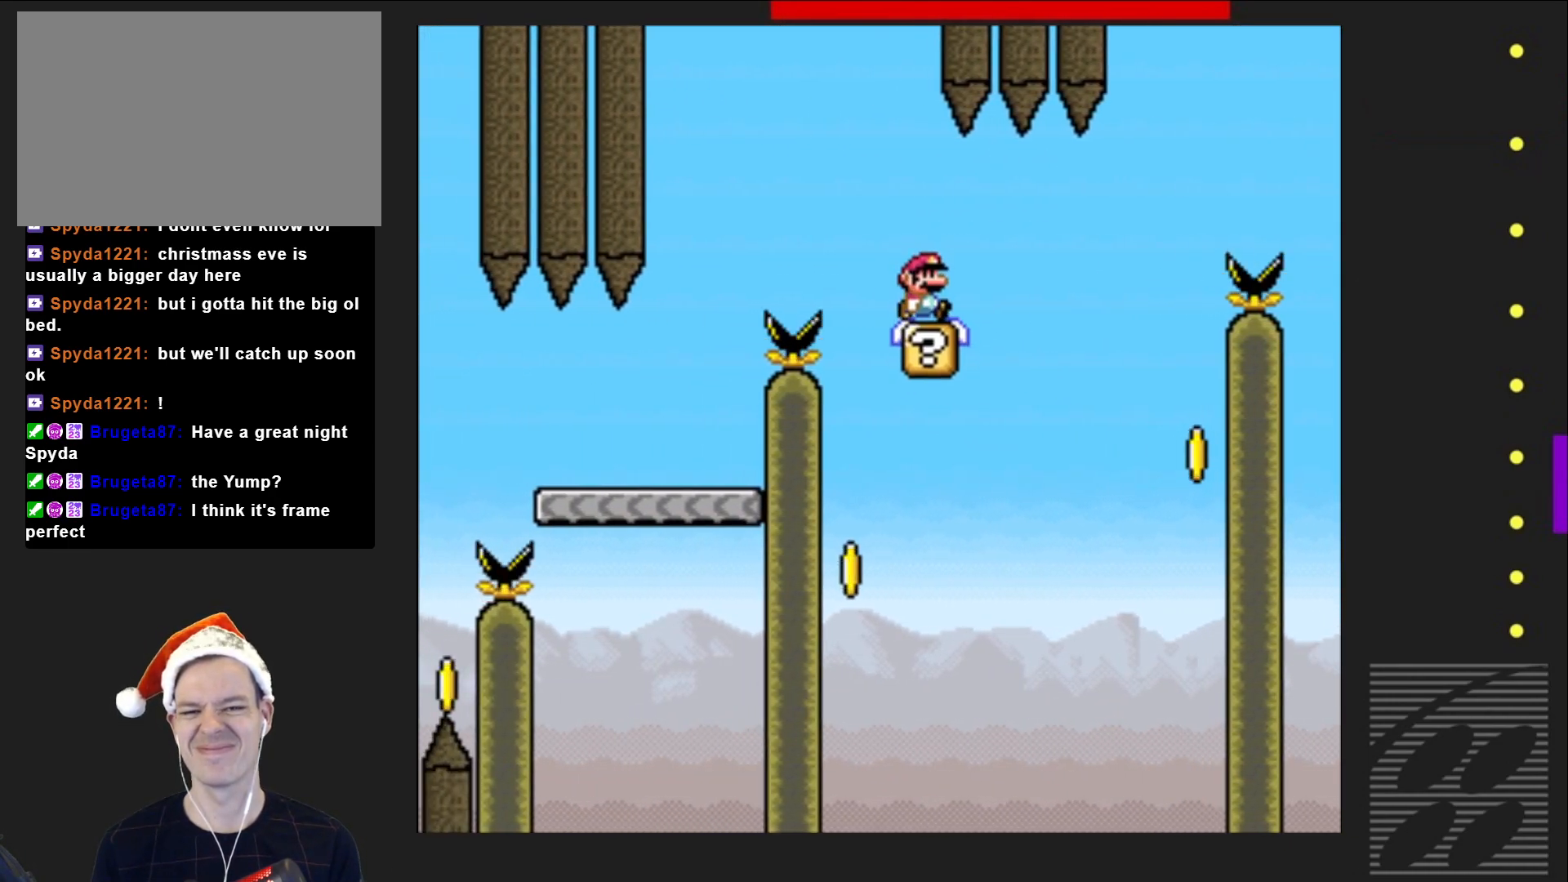
{"buttons": ["CROSS", "SQUARE"], "events": [[33, "DPAD_RIGHT", "up"], [150, "DPAD_RIGHT", "down"], [233, "DPAD_RIGHT", "up"], [400, "CROSS", "down"]]}
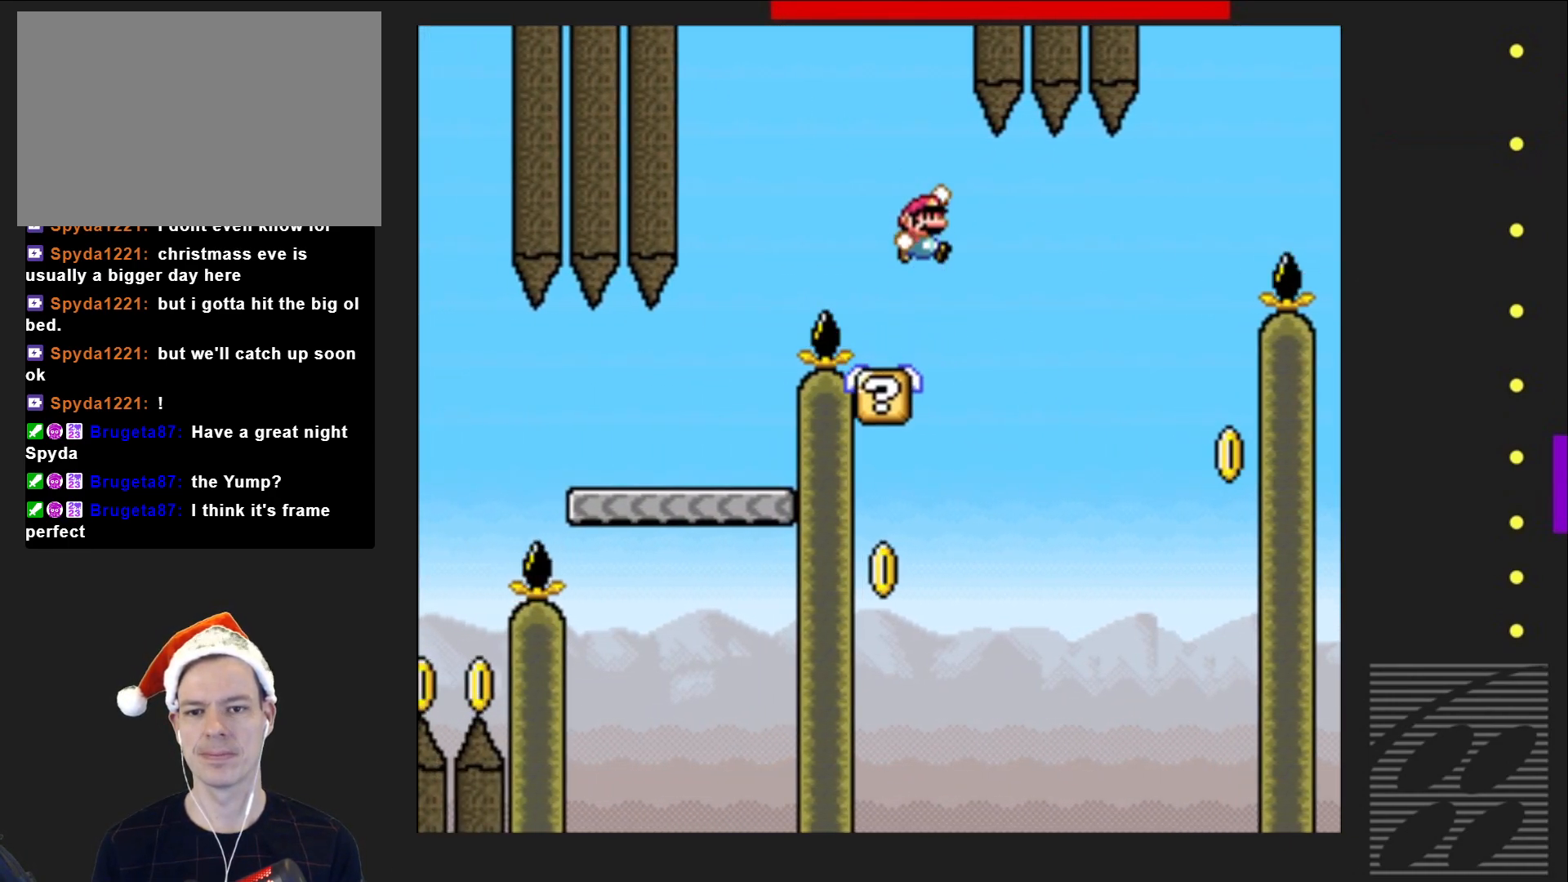
{"buttons": ["CROSS", "SQUARE"], "events": [[17, "DPAD_LEFT", "down"], [367, "DPAD_LEFT", "up"]]}
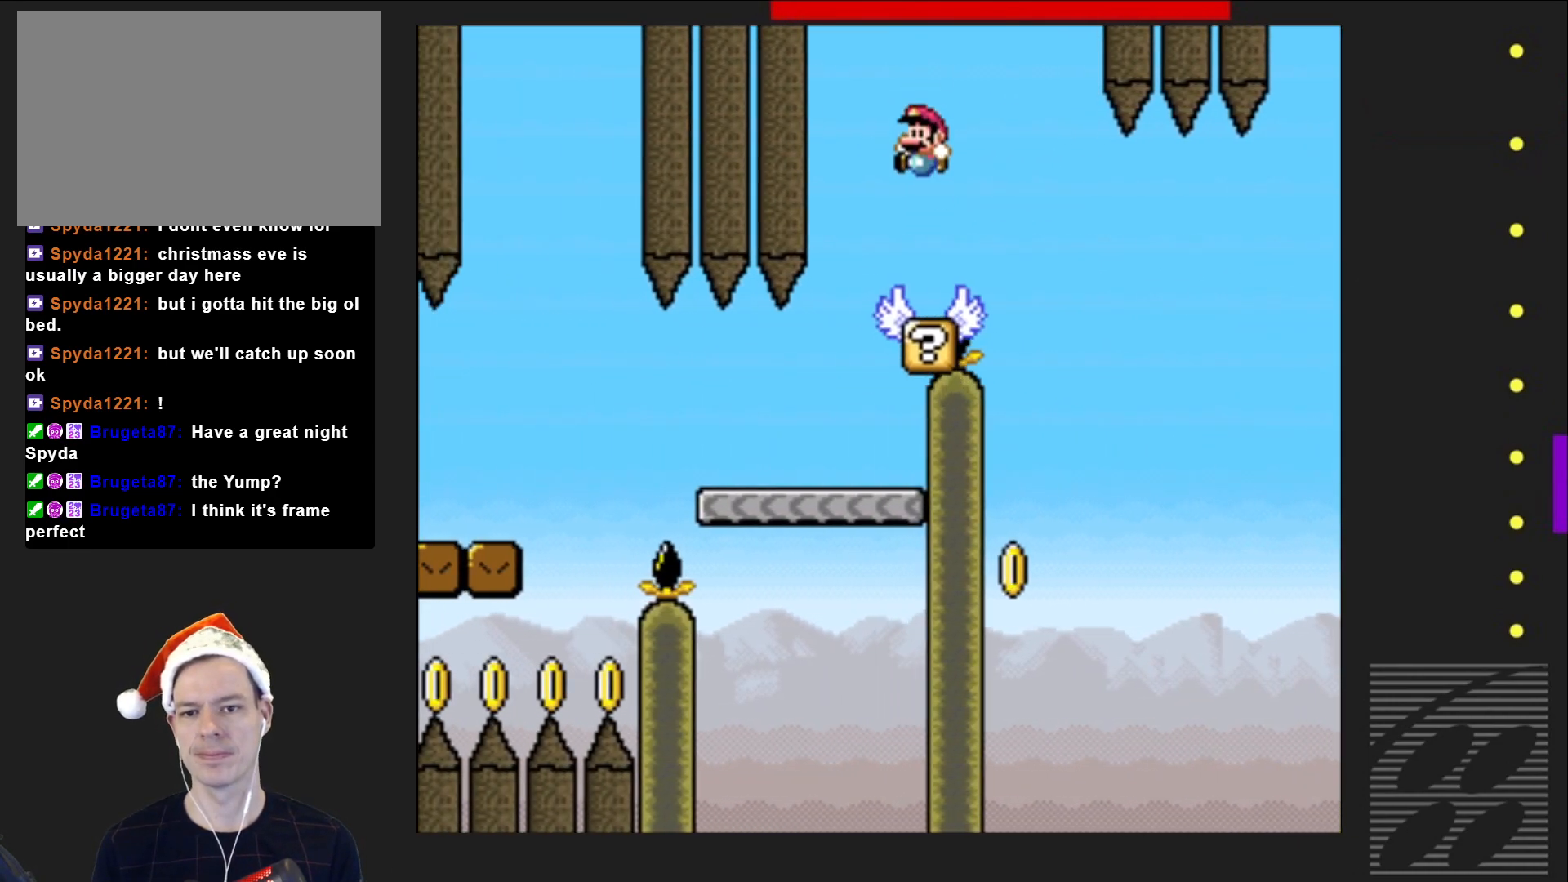
{"buttons": ["CROSS", "SQUARE"], "events": [[100, "DPAD_RIGHT", "down"], [233, "CROSS", "up"], [233, "DPAD_RIGHT", "up"], [367, "DPAD_RIGHT", "down"], [483, "CROSS", "down"], [483, "DPAD_RIGHT", "up"]]}
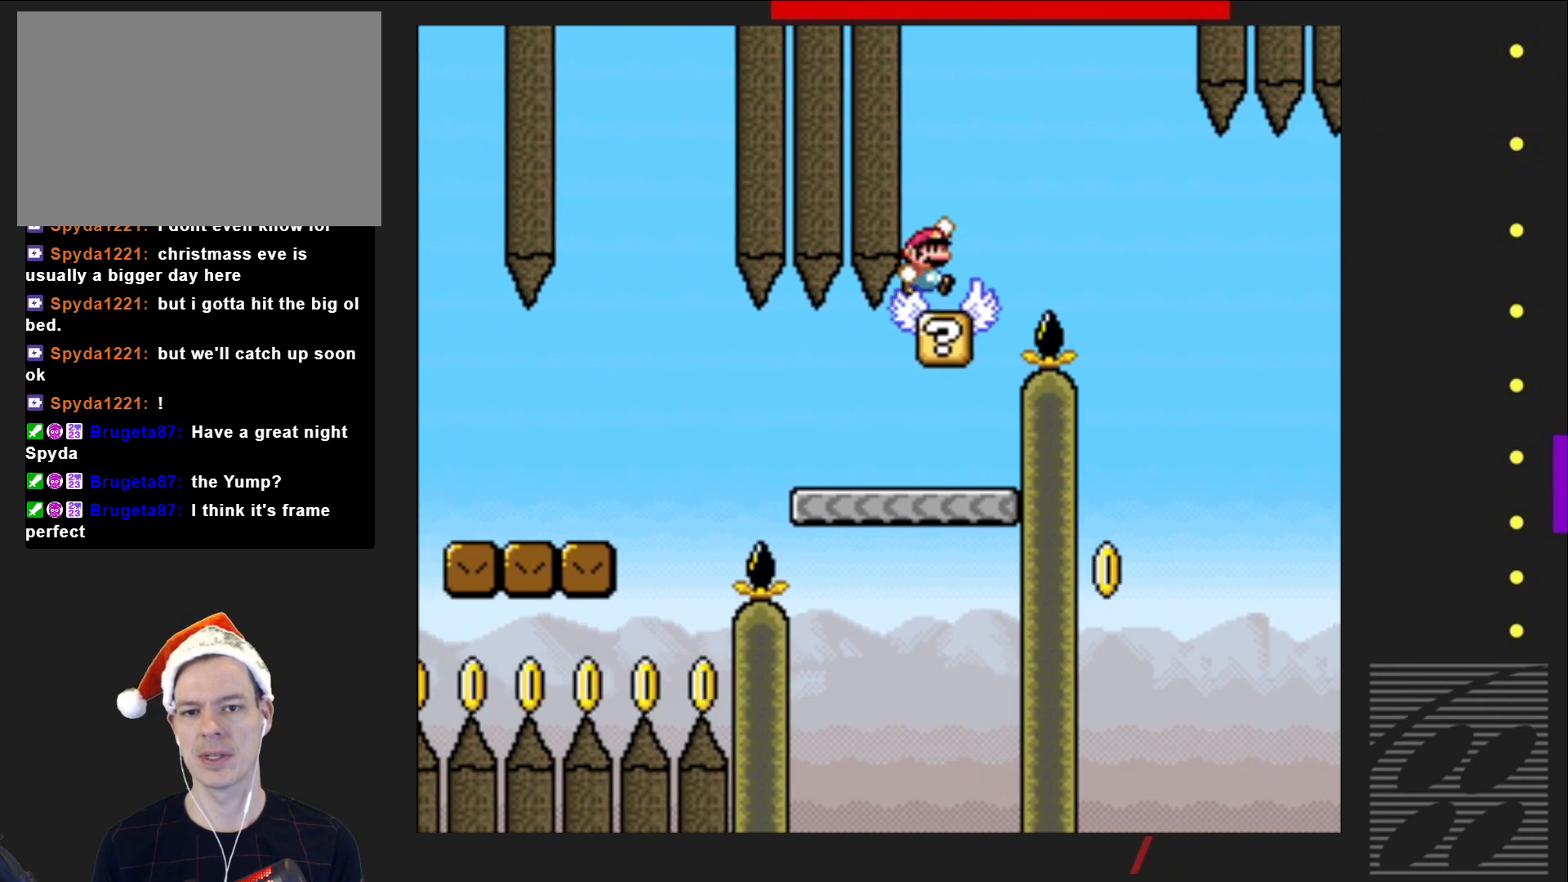
{"buttons": ["SQUARE"], "events": [[50, "DPAD_RIGHT", "down"], [117, "CROSS", "up"], [150, "DPAD_RIGHT", "up"], [317, "DPAD_LEFT", "down"], [417, "DPAD_LEFT", "up"]]}
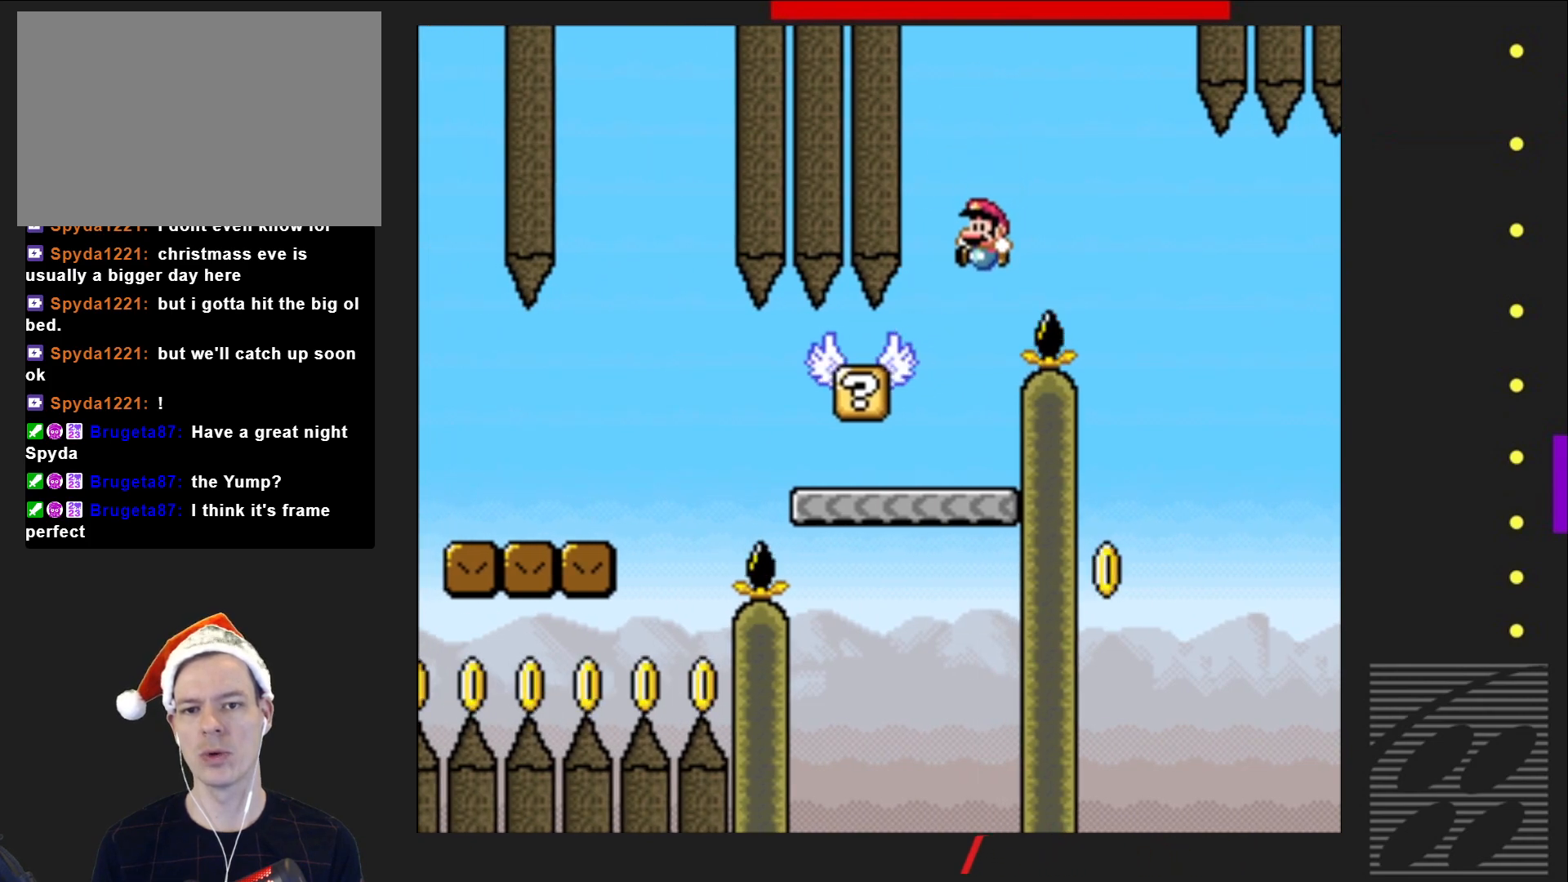
{"buttons": ["SQUARE"], "events": []}
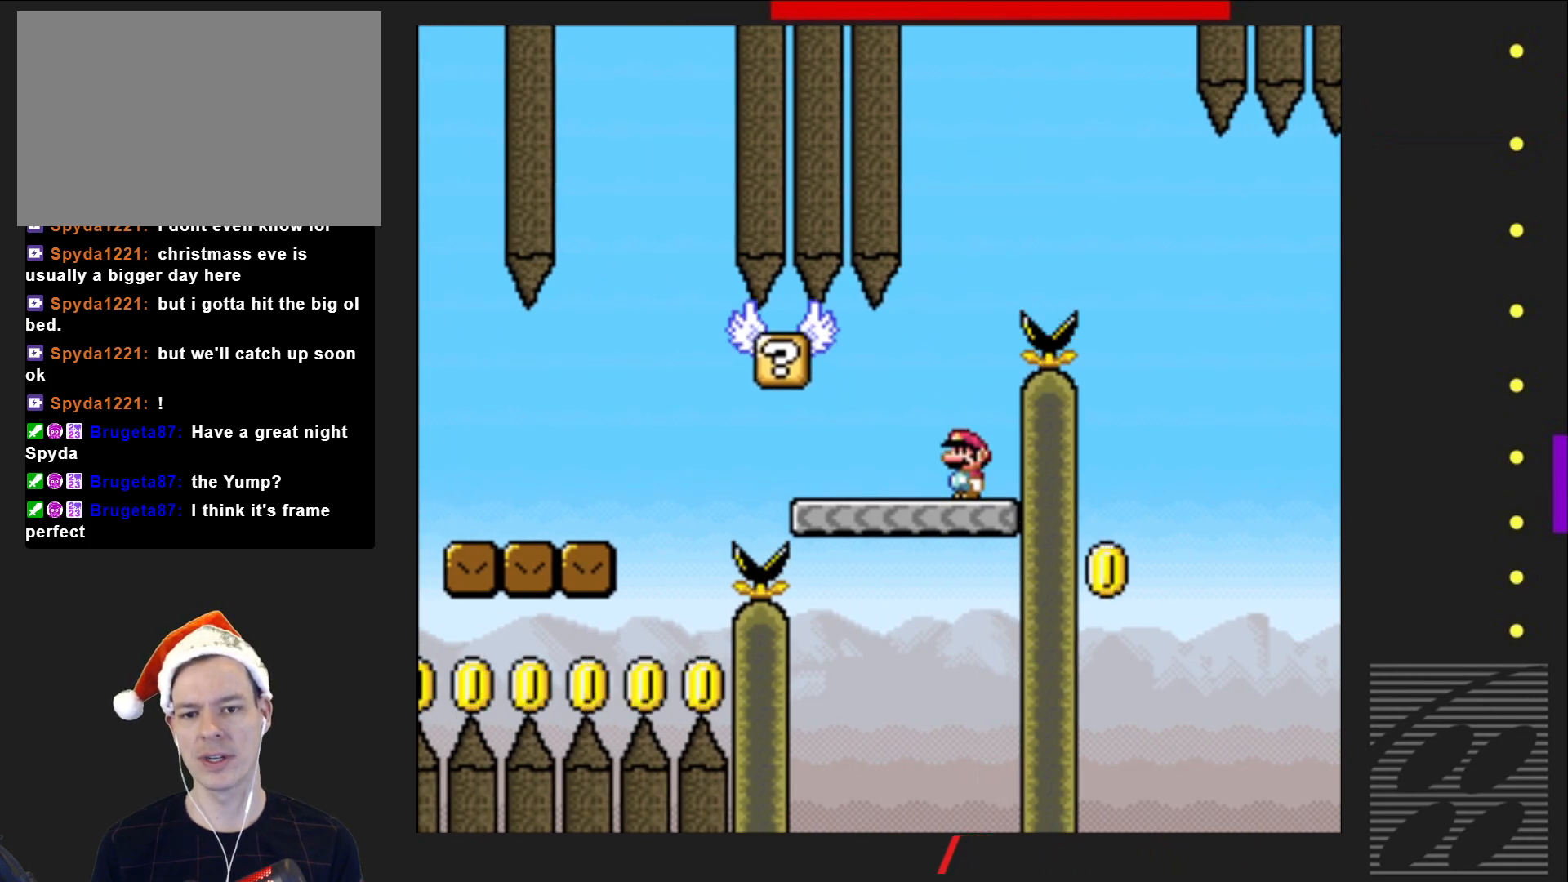
{"buttons": ["SQUARE", "DPAD_LEFT"], "events": [[400, "DPAD_LEFT", "down"]]}
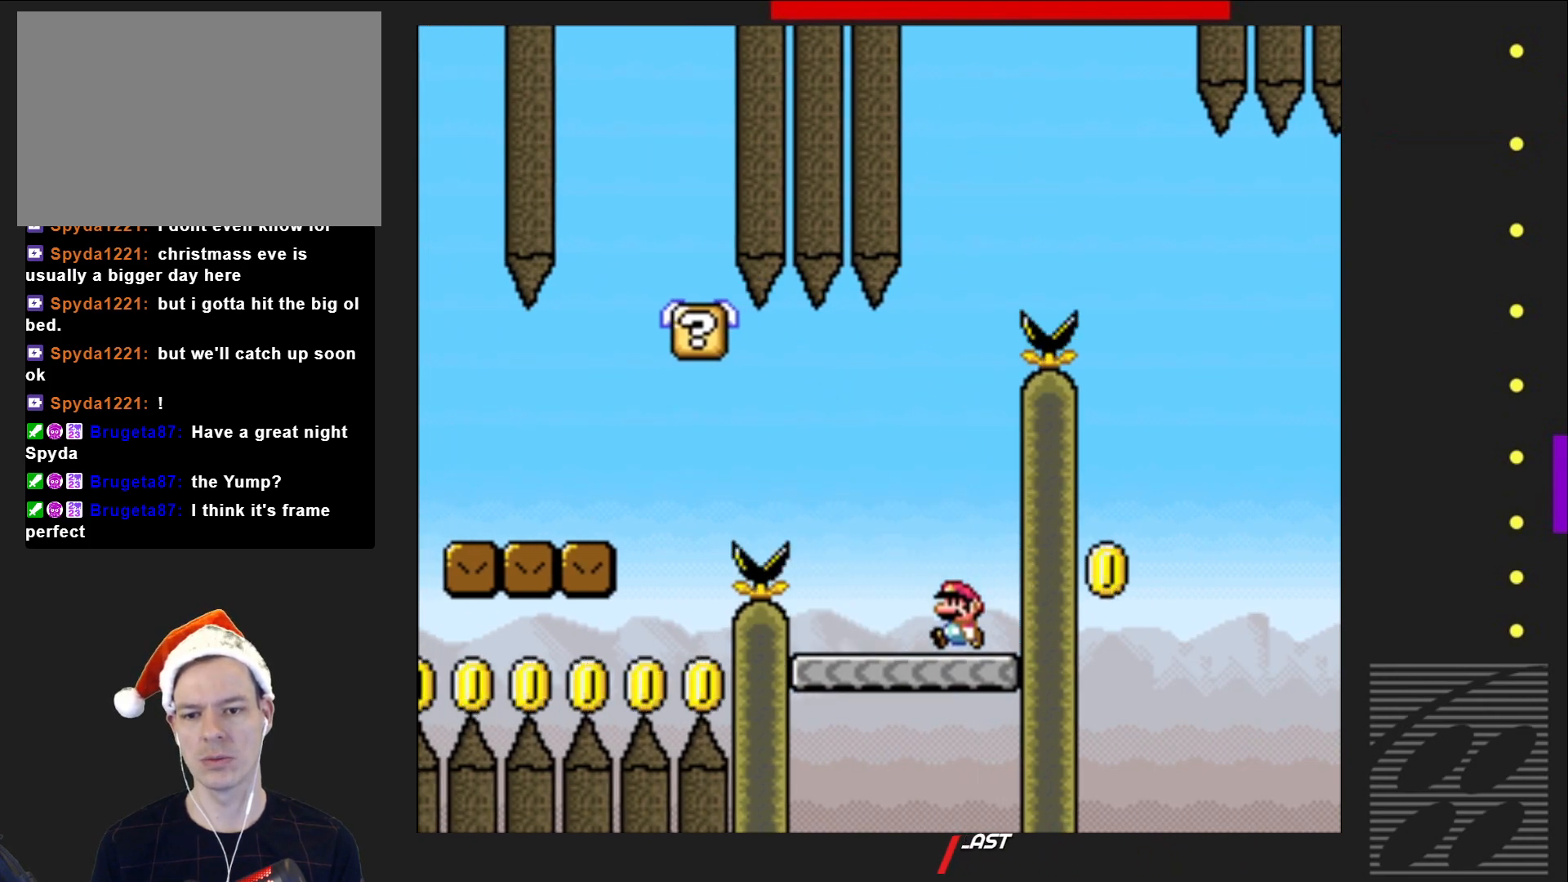
{"buttons": ["CROSS", "SQUARE", "DPAD_LEFT"], "events": [[67, "CROSS", "down"]]}
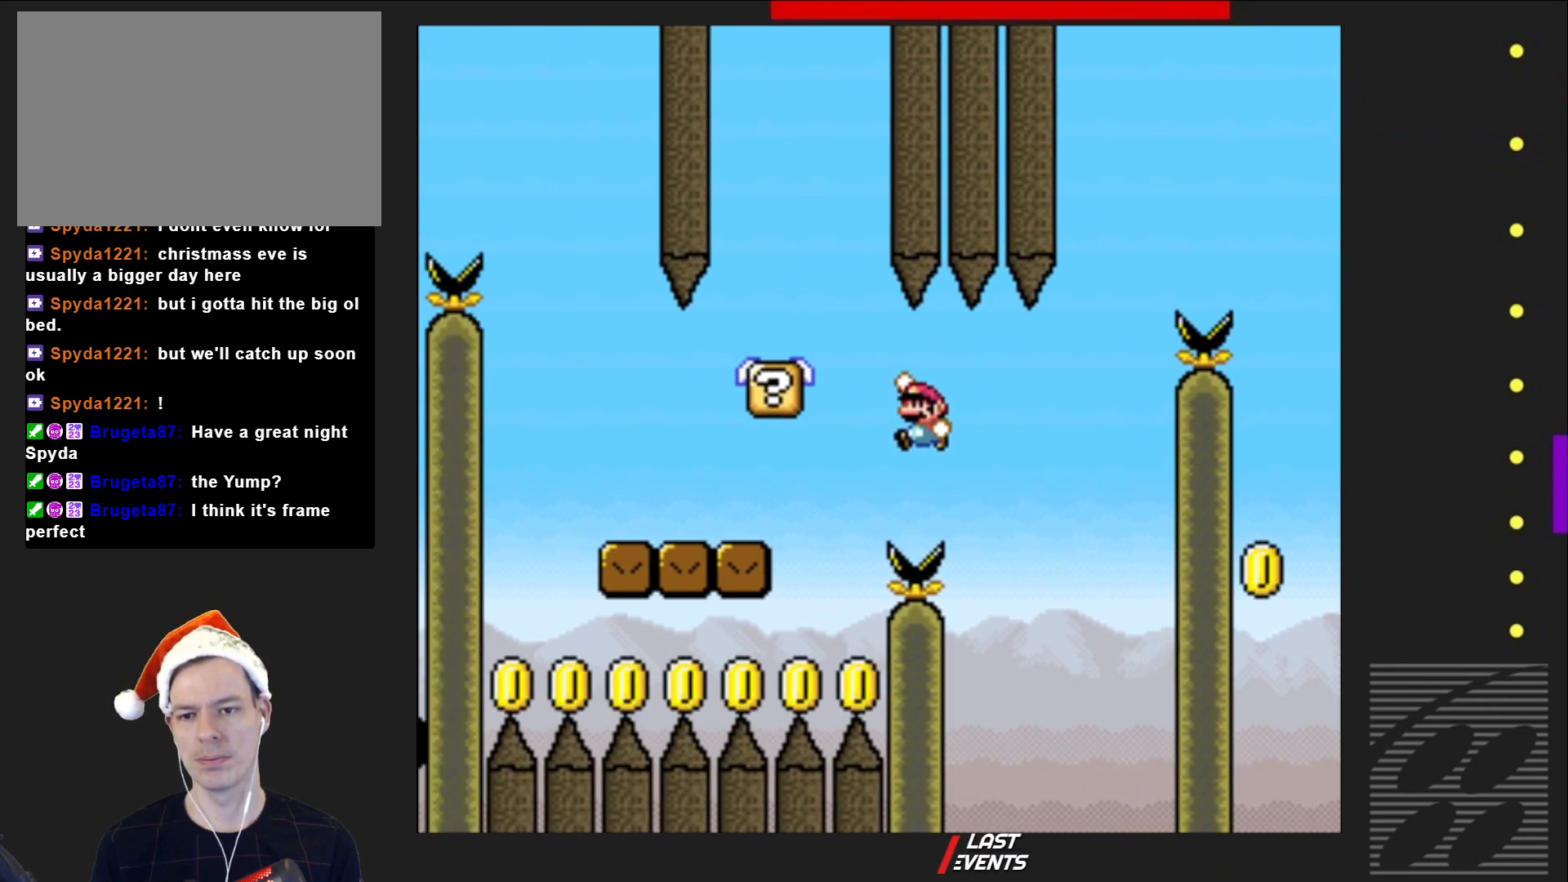
{"buttons": ["SQUARE"], "events": [[50, "CROSS", "up"], [133, "DPAD_LEFT", "up"], [183, "DPAD_LEFT", "down"], [350, "DPAD_LEFT", "up"]]}